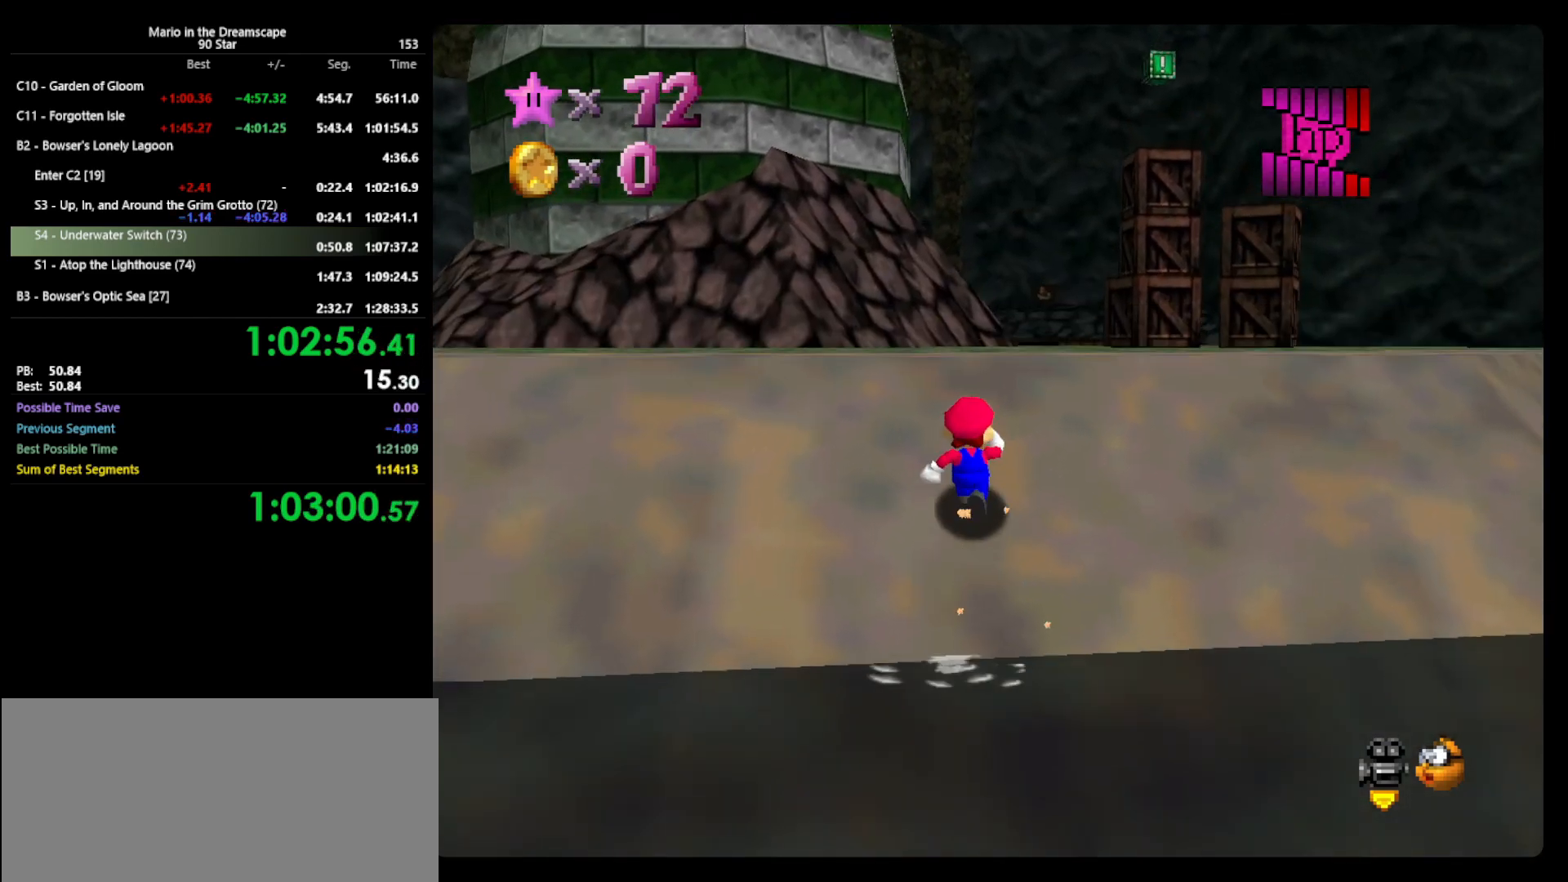
Gameplay with a controller (Nintendo layout); each line is a JSON object with the inputs held at the frame after it. "events" lists button and stick changes between this image and that frame as [ms after this image, input, new state], when the widget could be followed in between. Not read: L3 R3.
{"buttons": [], "left_stick": "up-right", "events": [[67, "A", "down"], [267, "B", "down"], [267, "left_stick", "up-right"], [400, "A", "up"], [433, "B", "up"]]}
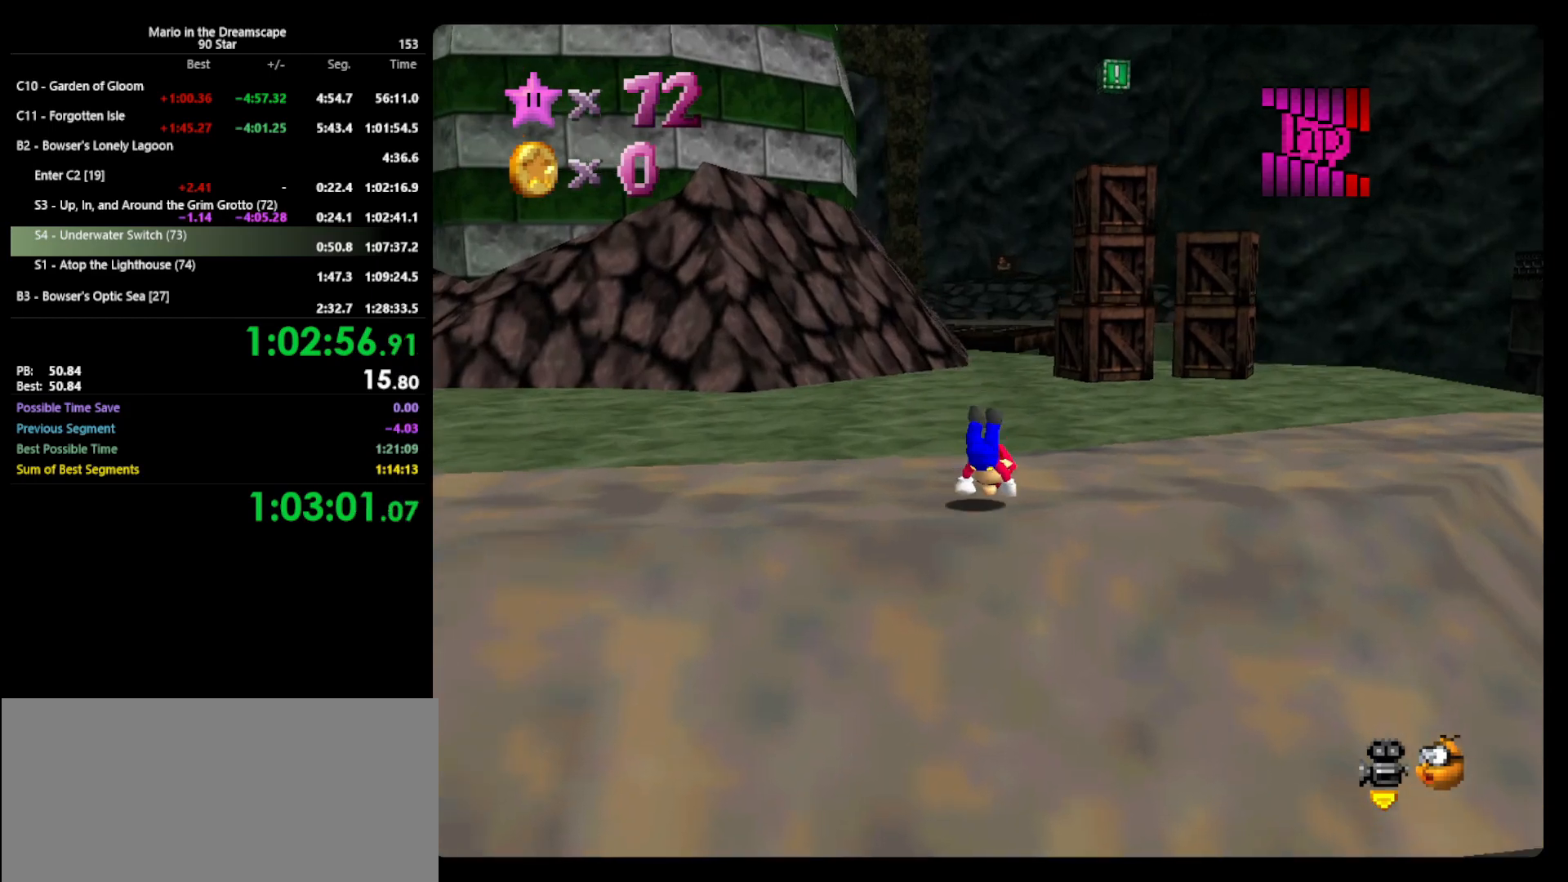
{"buttons": [], "left_stick": "up-right", "events": [[133, "A", "down"], [233, "B", "down"], [333, "A", "up"], [333, "B", "up"]]}
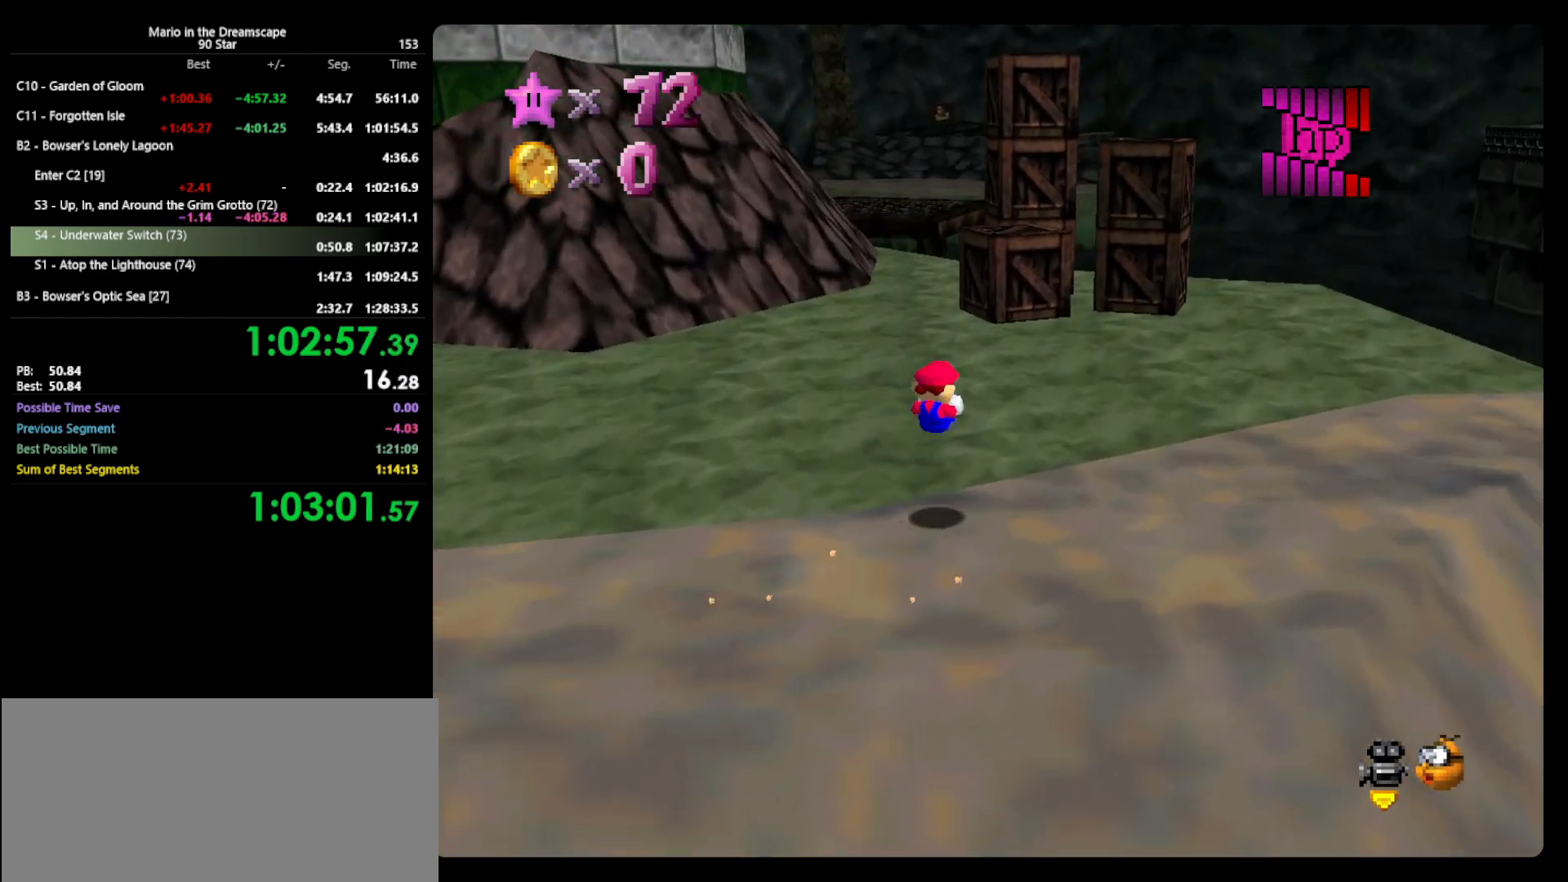
{"buttons": [], "left_stick": "up", "events": [[33, "left_stick", "up"], [367, "A", "down"], [433, "A", "up"]]}
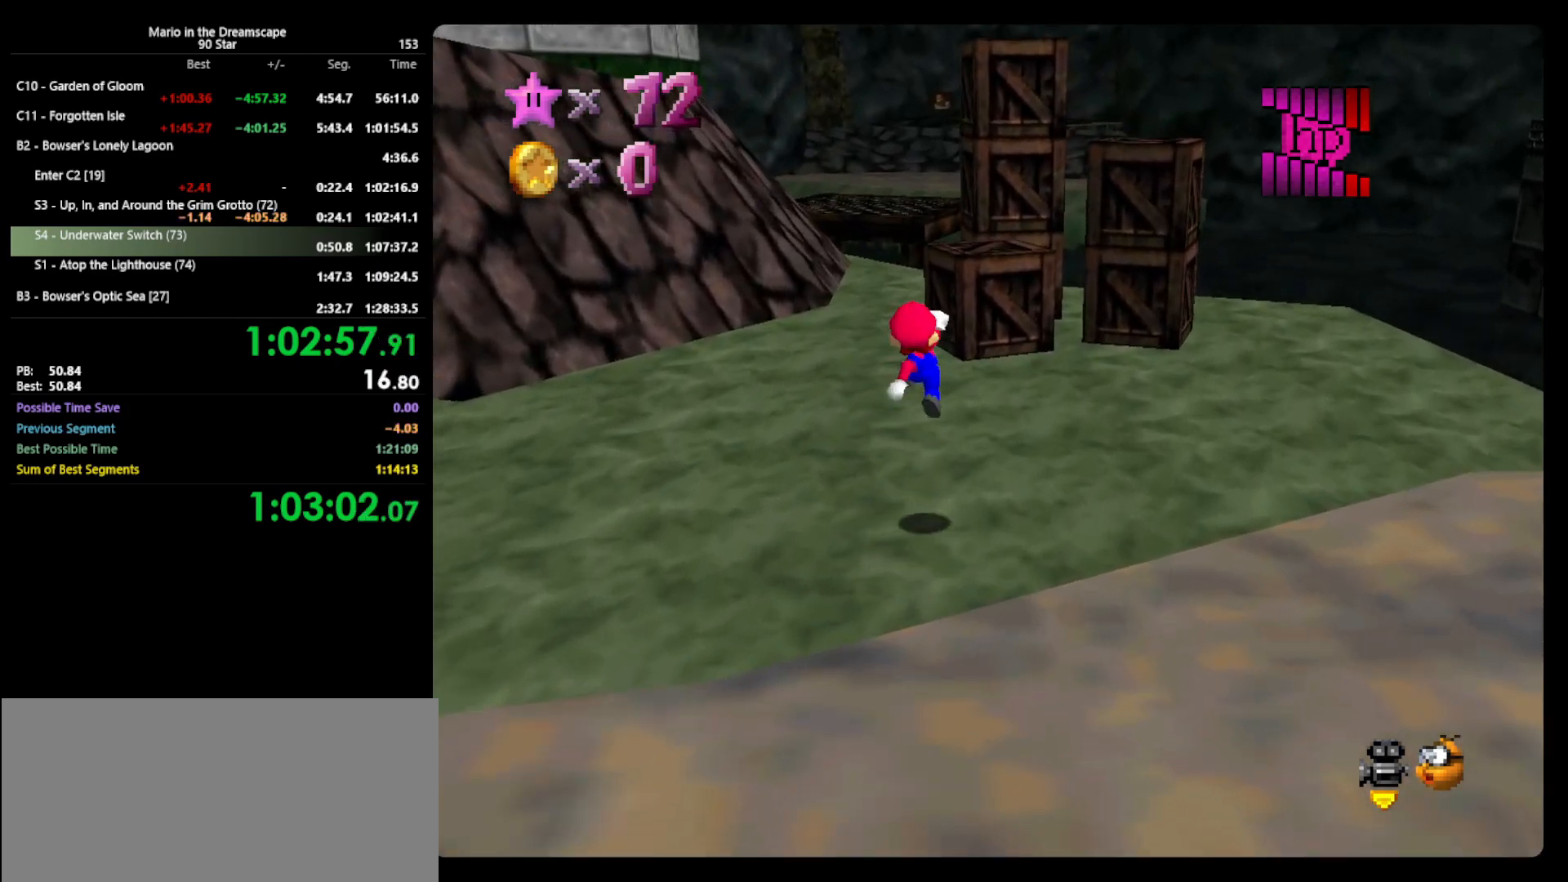
{"buttons": ["A"], "left_stick": "up", "events": [[467, "A", "down"]]}
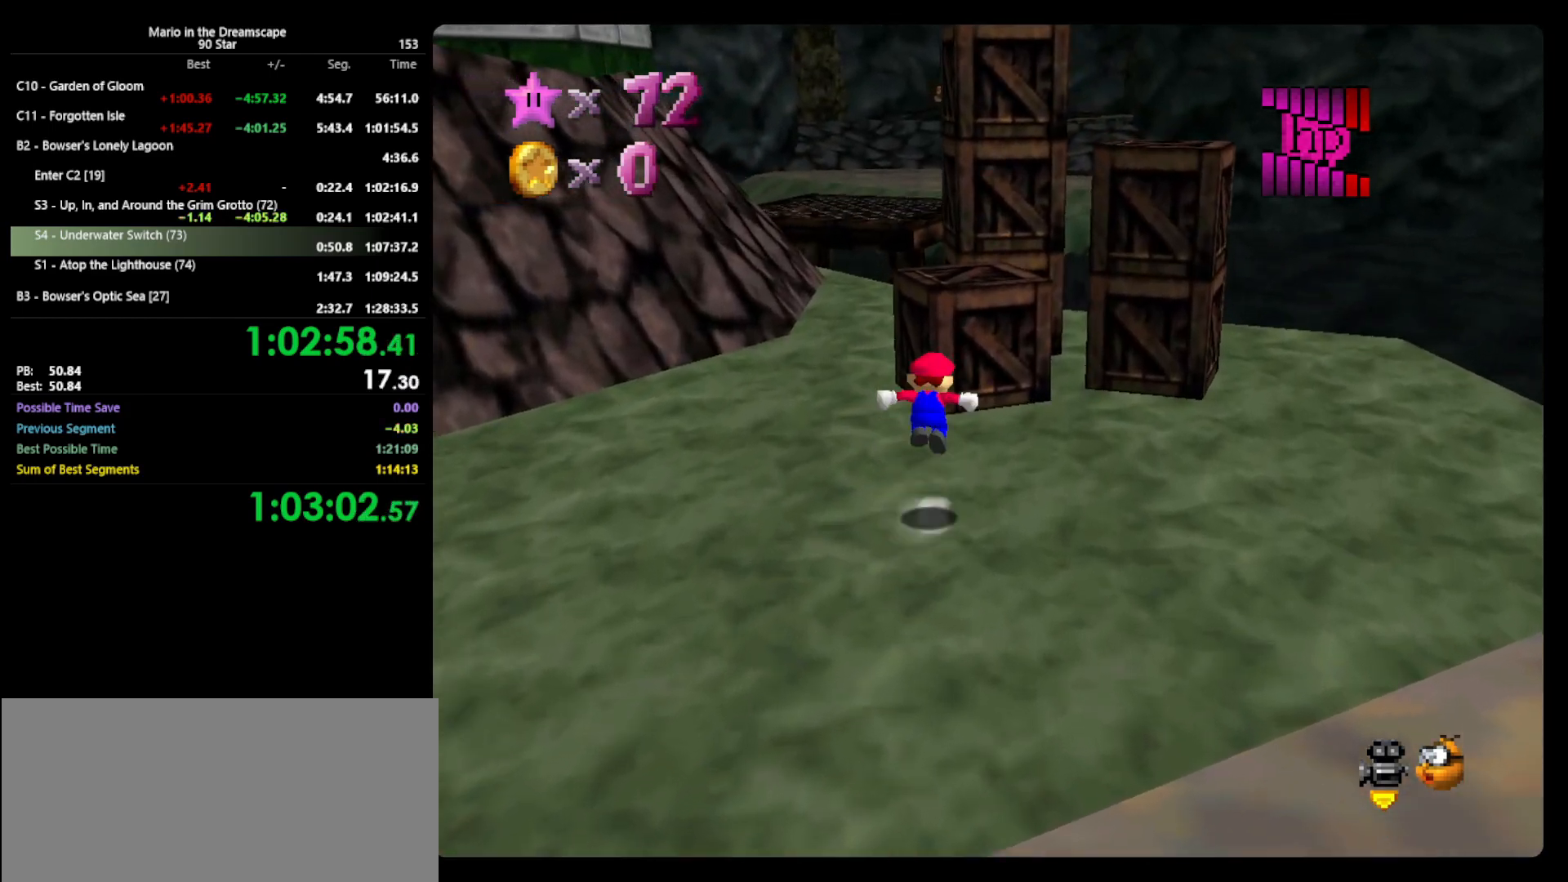
{"buttons": [], "left_stick": "up", "events": [[200, "A", "up"]]}
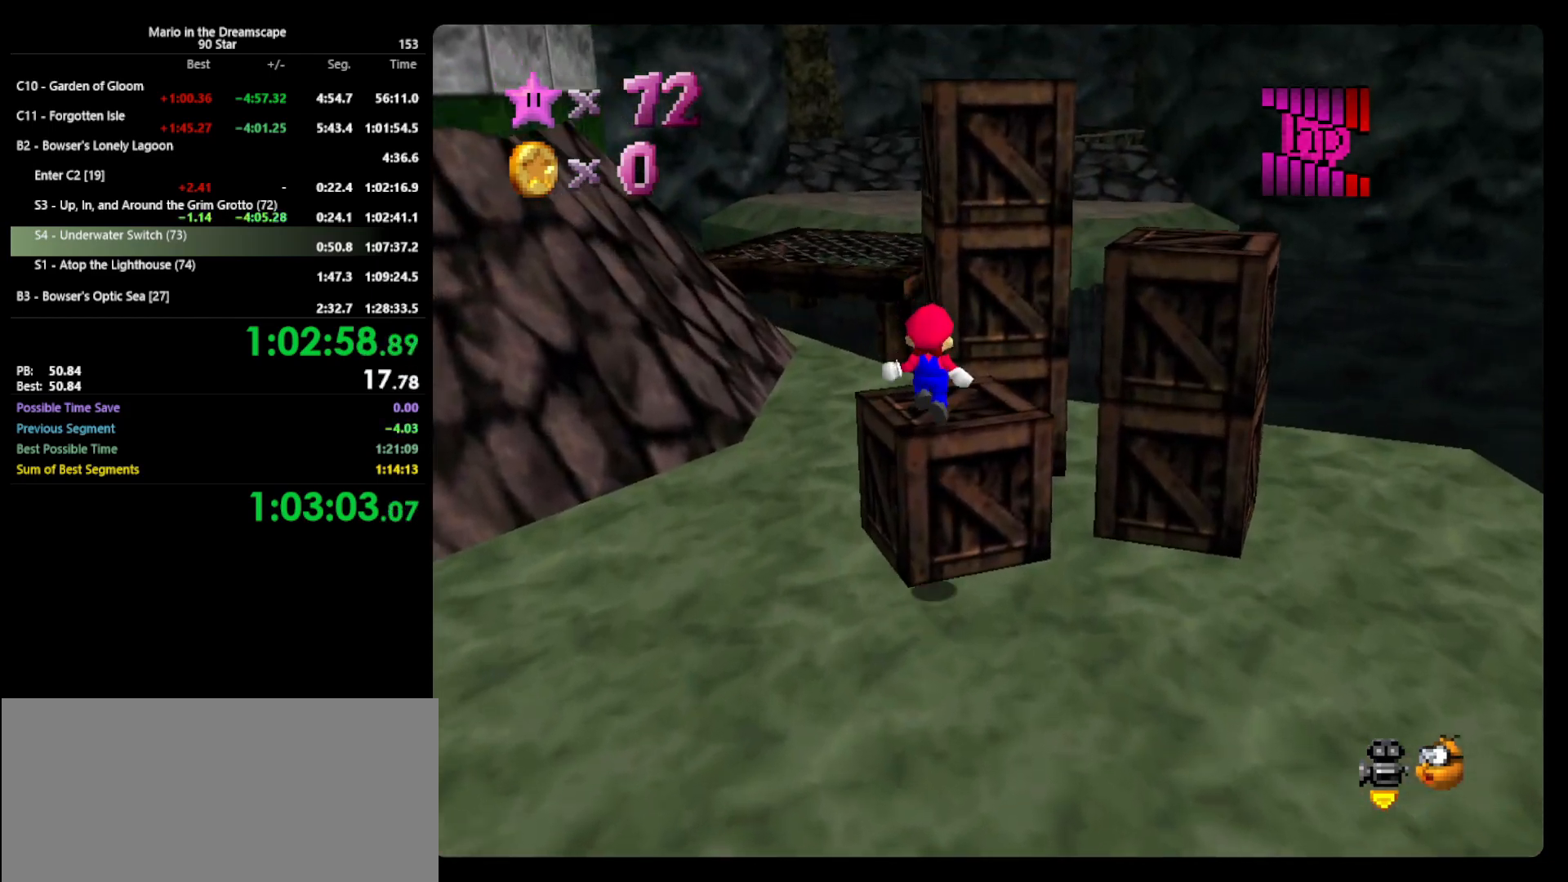
{"buttons": ["A"], "left_stick": "up-right", "events": [[167, "A", "down"], [233, "left_stick", "up-right"]]}
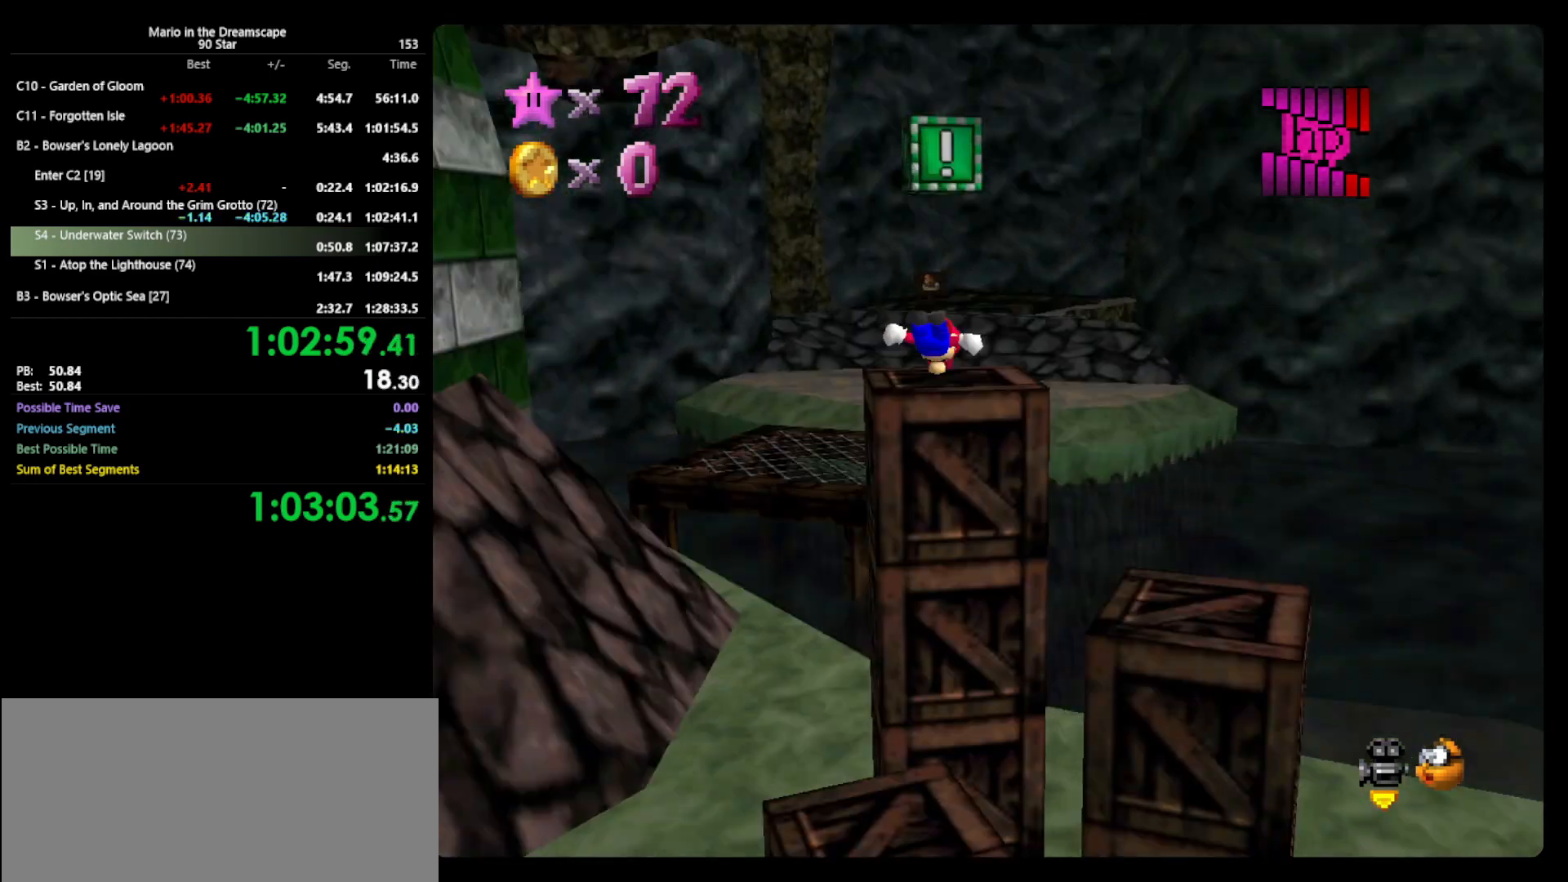
{"buttons": [], "left_stick": "center", "events": [[100, "A", "up"], [100, "left_stick", "up"], [267, "Z", "down"], [333, "C_RIGHT", "down"], [367, "C_RIGHT", "up"], [367, "Z", "up"], [400, "left_stick", "center"]]}
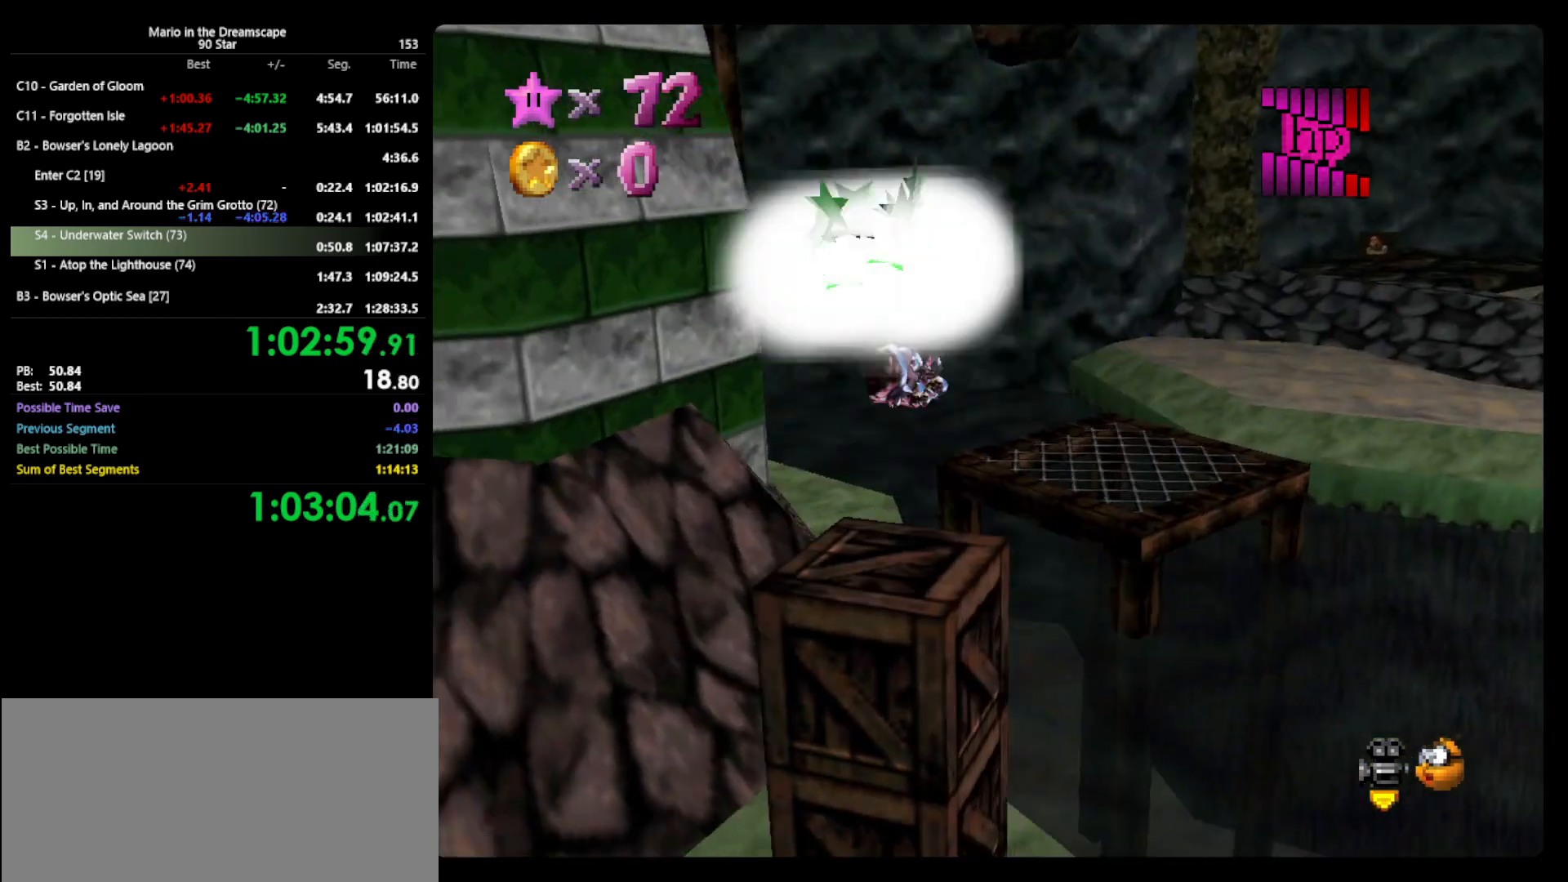
{"buttons": [], "left_stick": "up", "events": [[267, "left_stick", "up"]]}
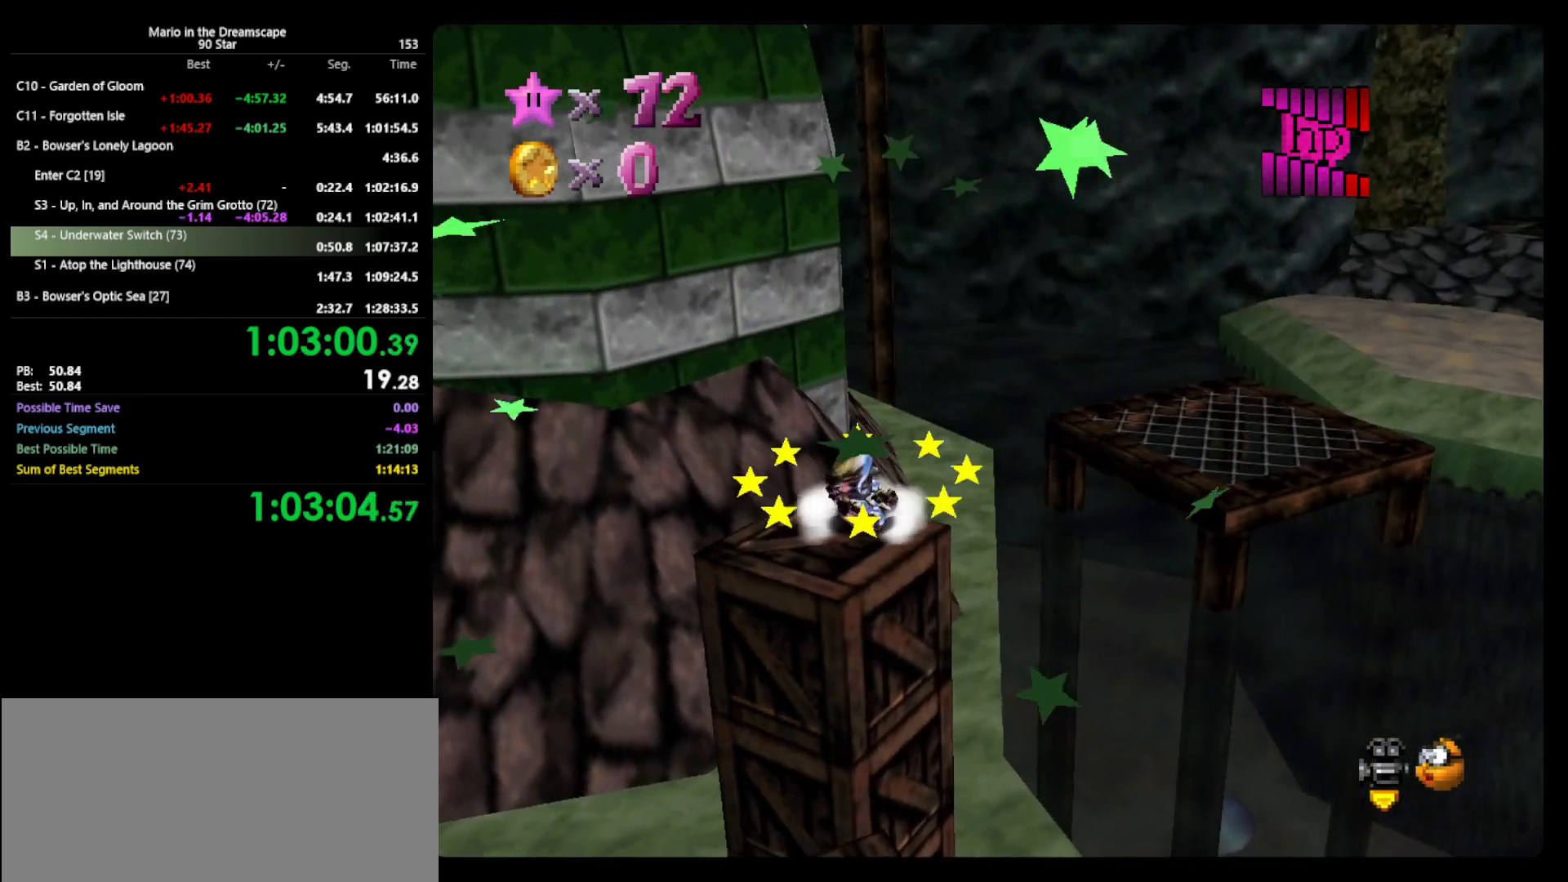
{"buttons": ["A", "Z"], "left_stick": "up", "events": [[200, "Z", "down"], [267, "A", "down"]]}
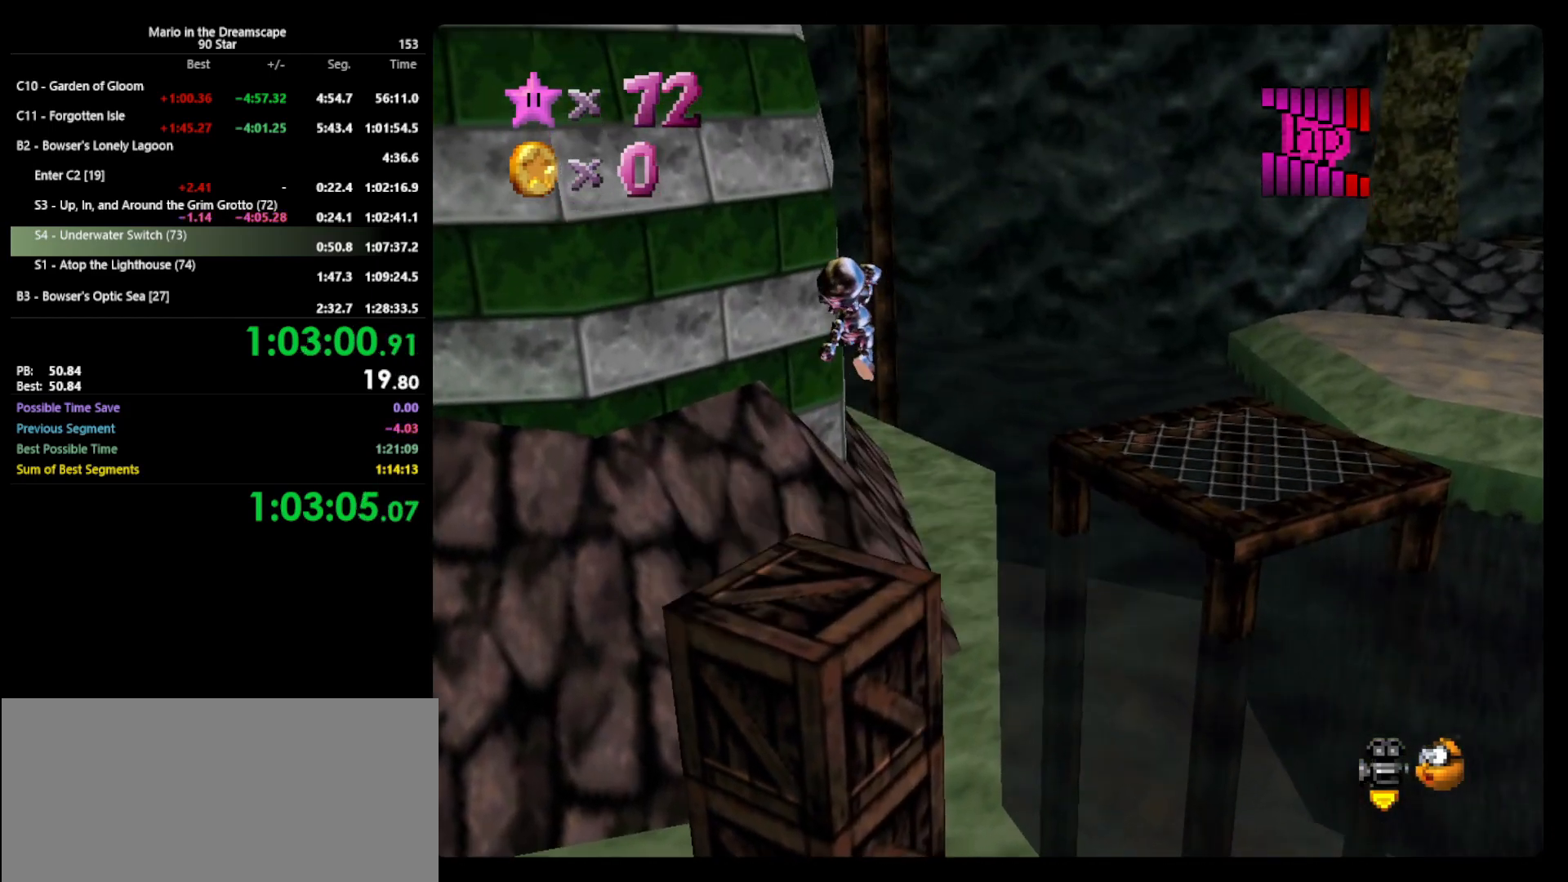
{"buttons": [], "left_stick": "up", "events": [[200, "A", "up"], [433, "Z", "up"]]}
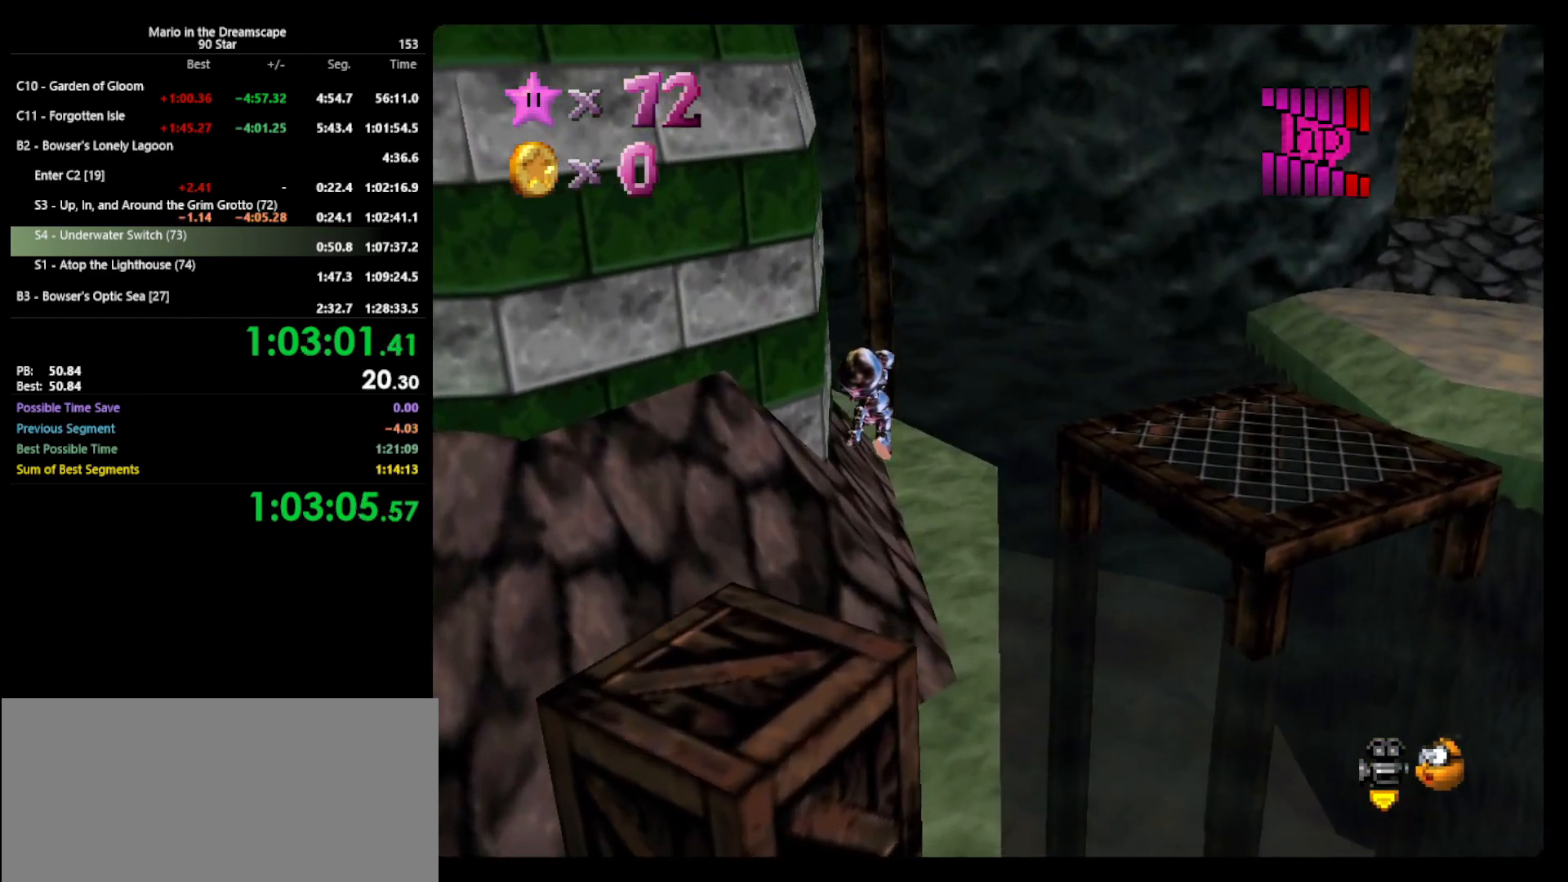
{"buttons": ["A"], "left_stick": "up", "events": [[33, "left_stick", "up-right"], [333, "left_stick", "up"], [400, "B", "down"], [467, "A", "down"], [467, "B", "up"]]}
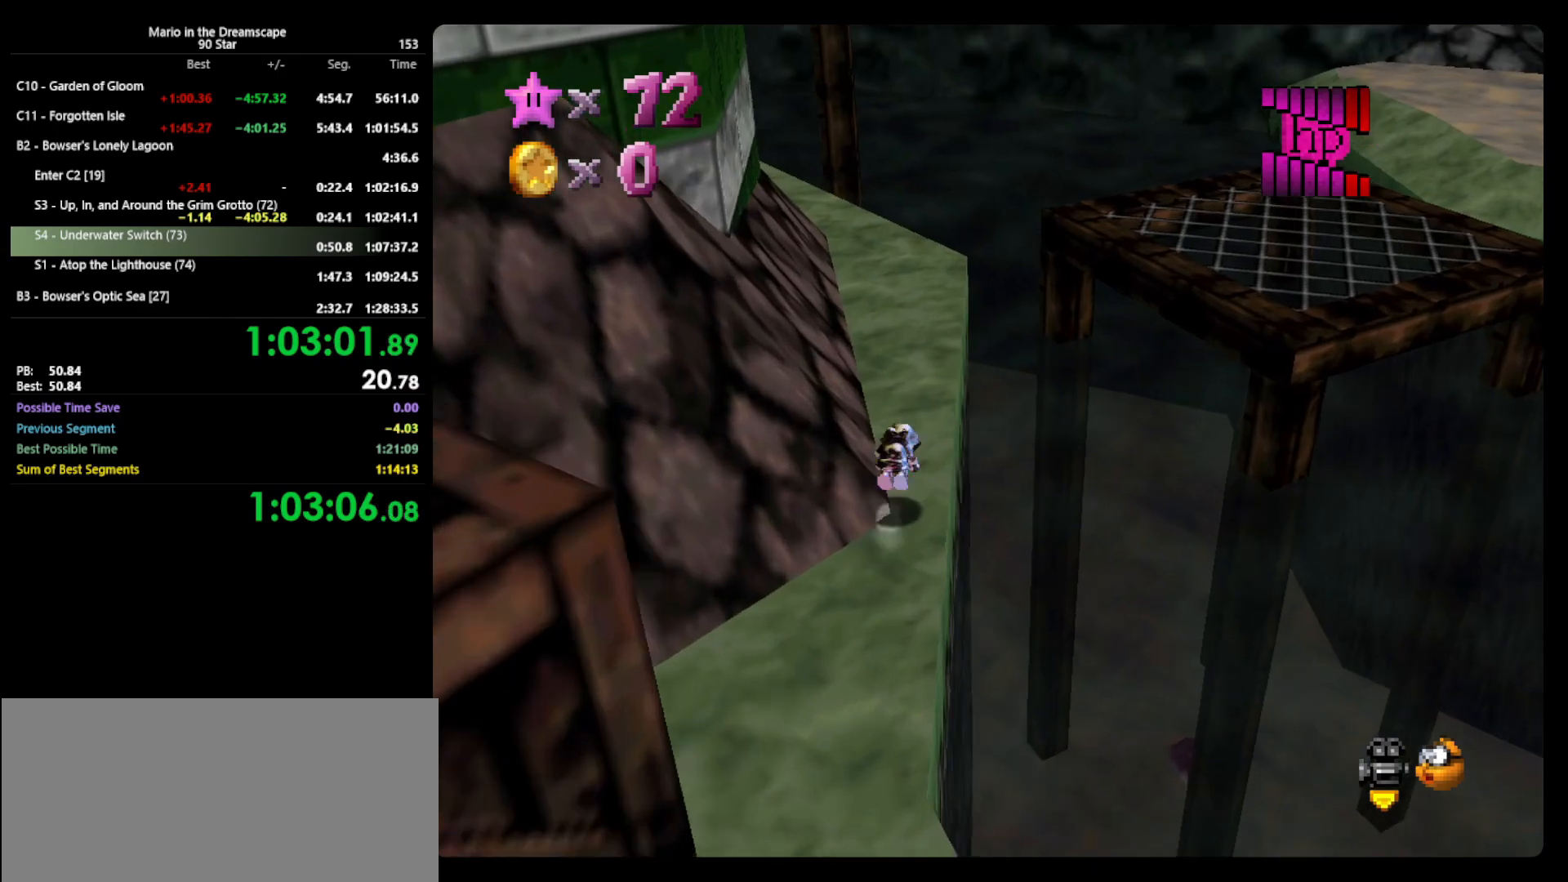
{"buttons": [], "left_stick": "up-right", "events": [[33, "A", "up"], [33, "left_stick", "up-left"], [267, "C_RIGHT", "down"], [267, "left_stick", "up"], [300, "C_RIGHT", "up"], [367, "left_stick", "up-right"]]}
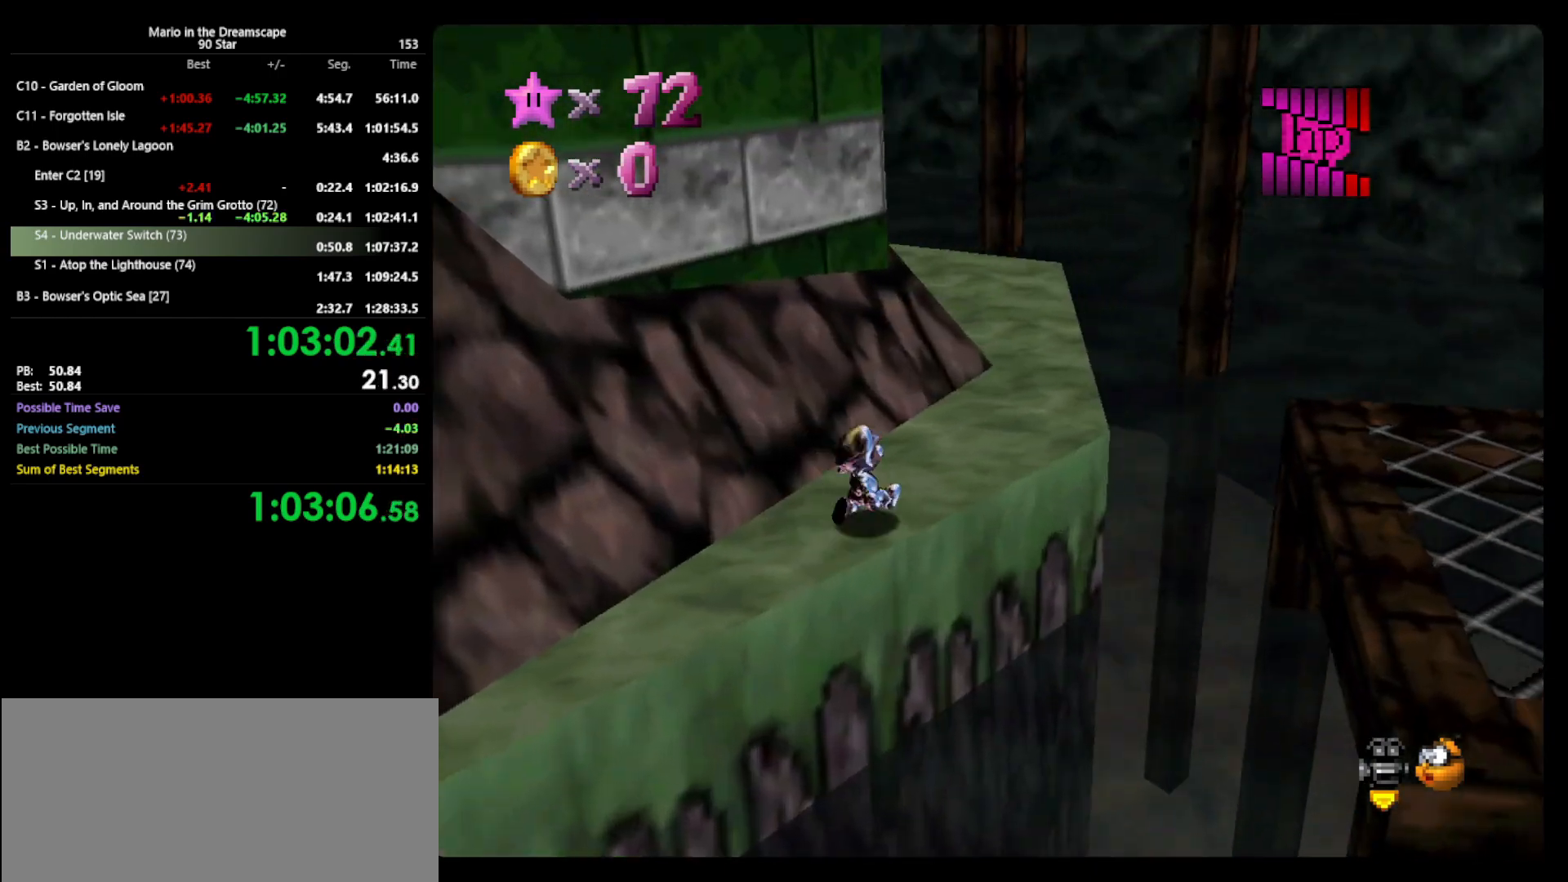
{"buttons": [], "left_stick": "up", "events": [[200, "left_stick", "up"], [300, "A", "down"], [500, "A", "up"]]}
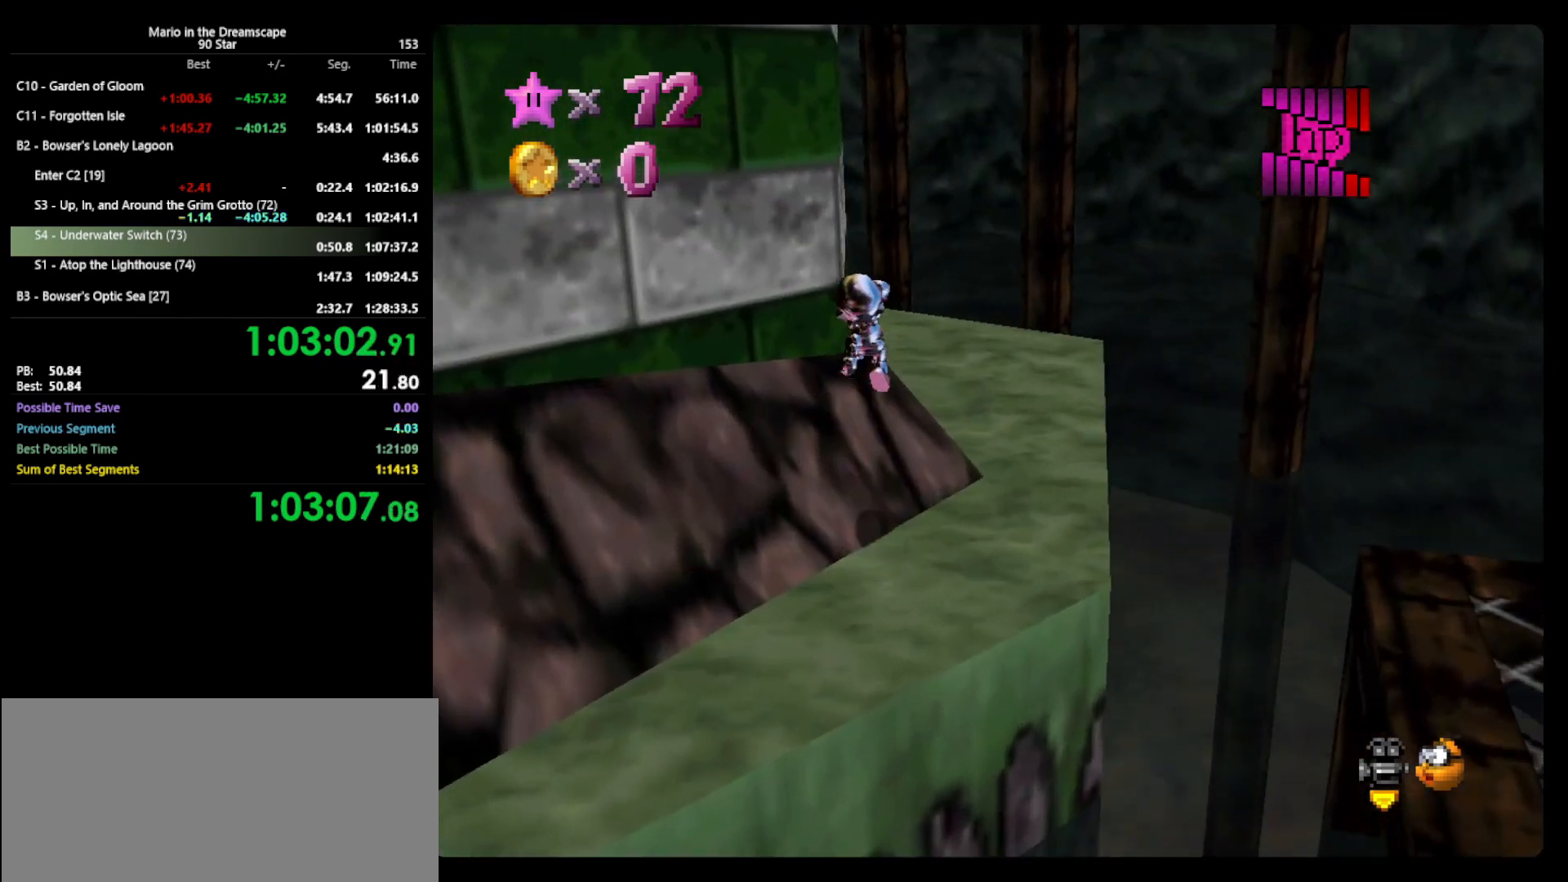
{"buttons": [], "left_stick": "up", "events": [[33, "left_stick", "up-right"], [67, "B", "down"], [200, "B", "up"], [400, "left_stick", "up"]]}
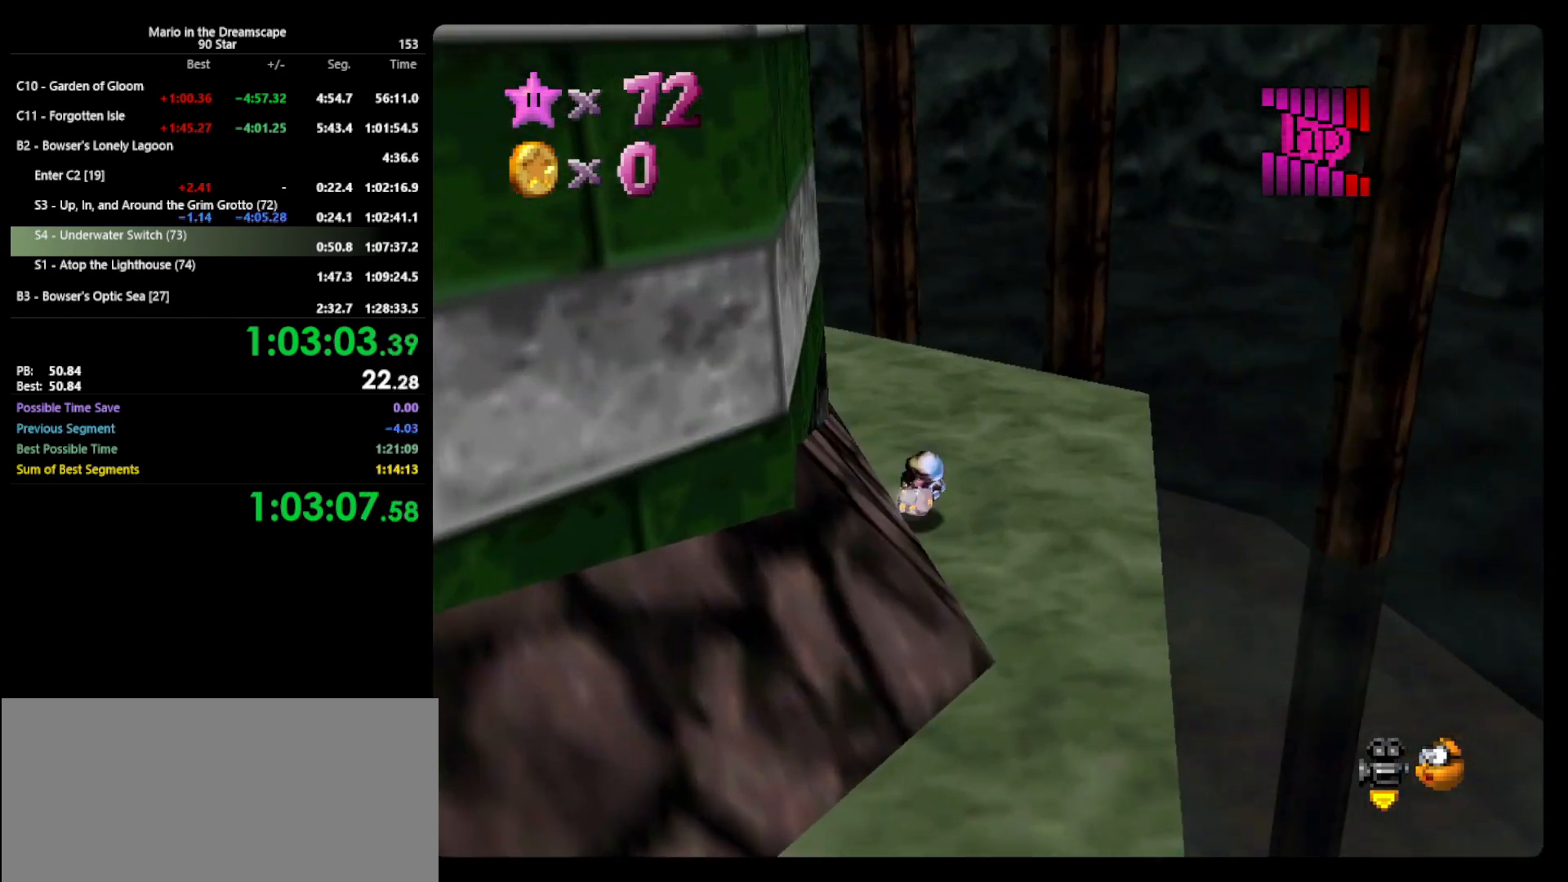
{"buttons": [], "left_stick": "up", "events": [[33, "left_stick", "up-left"], [67, "A", "down"], [100, "B", "down"], [167, "A", "up"], [200, "B", "up"], [433, "left_stick", "up"]]}
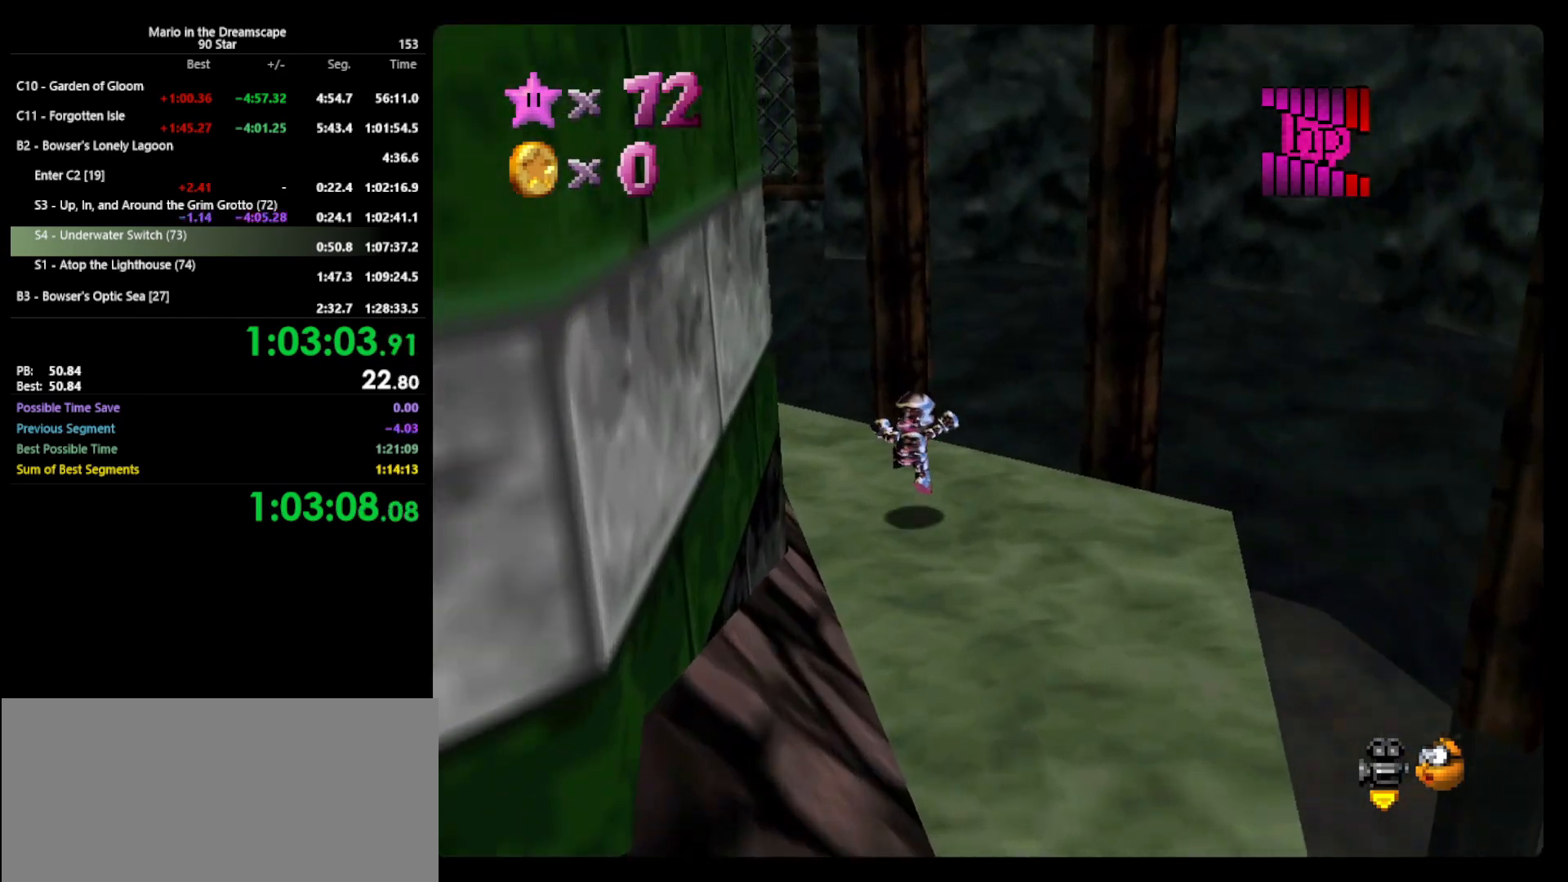
{"buttons": ["Z"], "left_stick": "up-left", "events": [[300, "Z", "down"], [367, "A", "down"], [367, "left_stick", "up-left"], [467, "A", "up"]]}
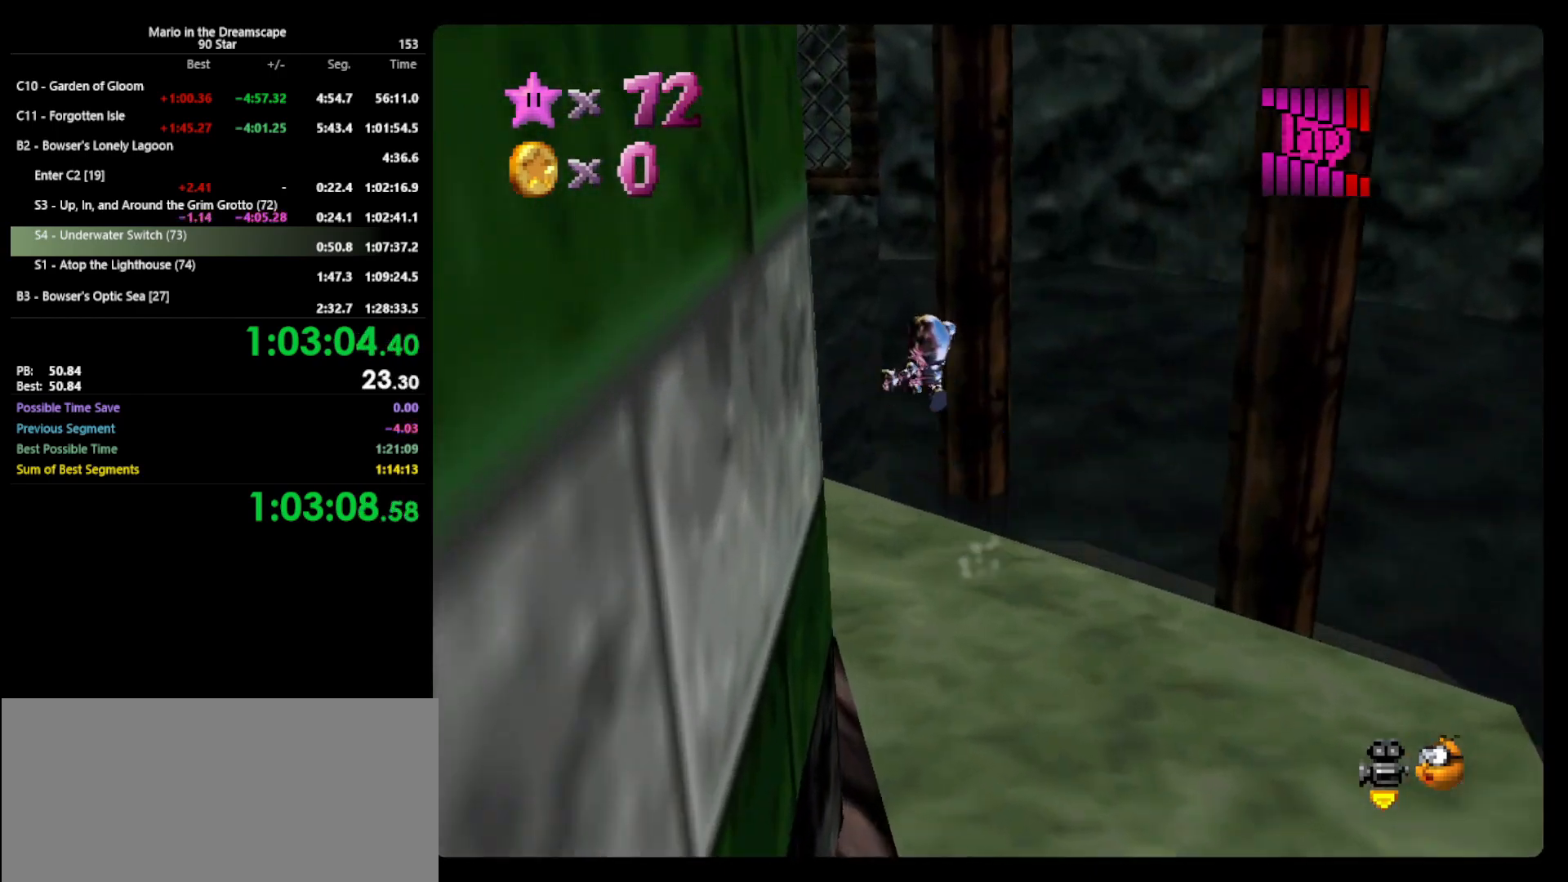
{"buttons": ["Z"], "left_stick": "up-right", "events": [[100, "left_stick", "up"], [133, "C_RIGHT", "down"], [233, "C_RIGHT", "up"], [233, "left_stick", "up-right"]]}
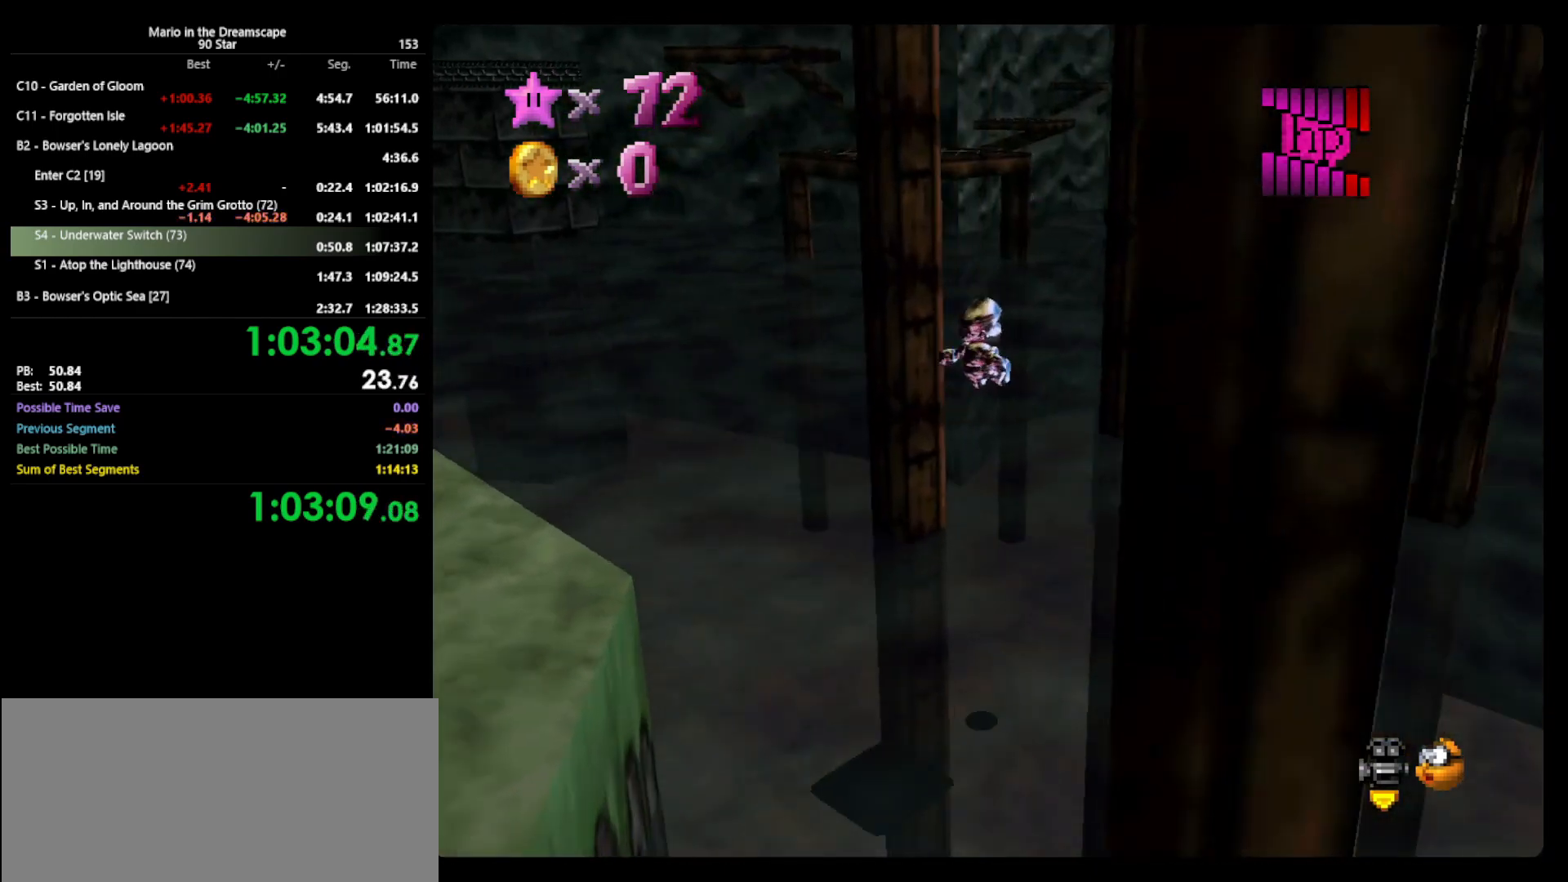
{"buttons": ["Z"], "left_stick": "up-right", "events": [[100, "left_stick", "right"], [367, "left_stick", "up-right"]]}
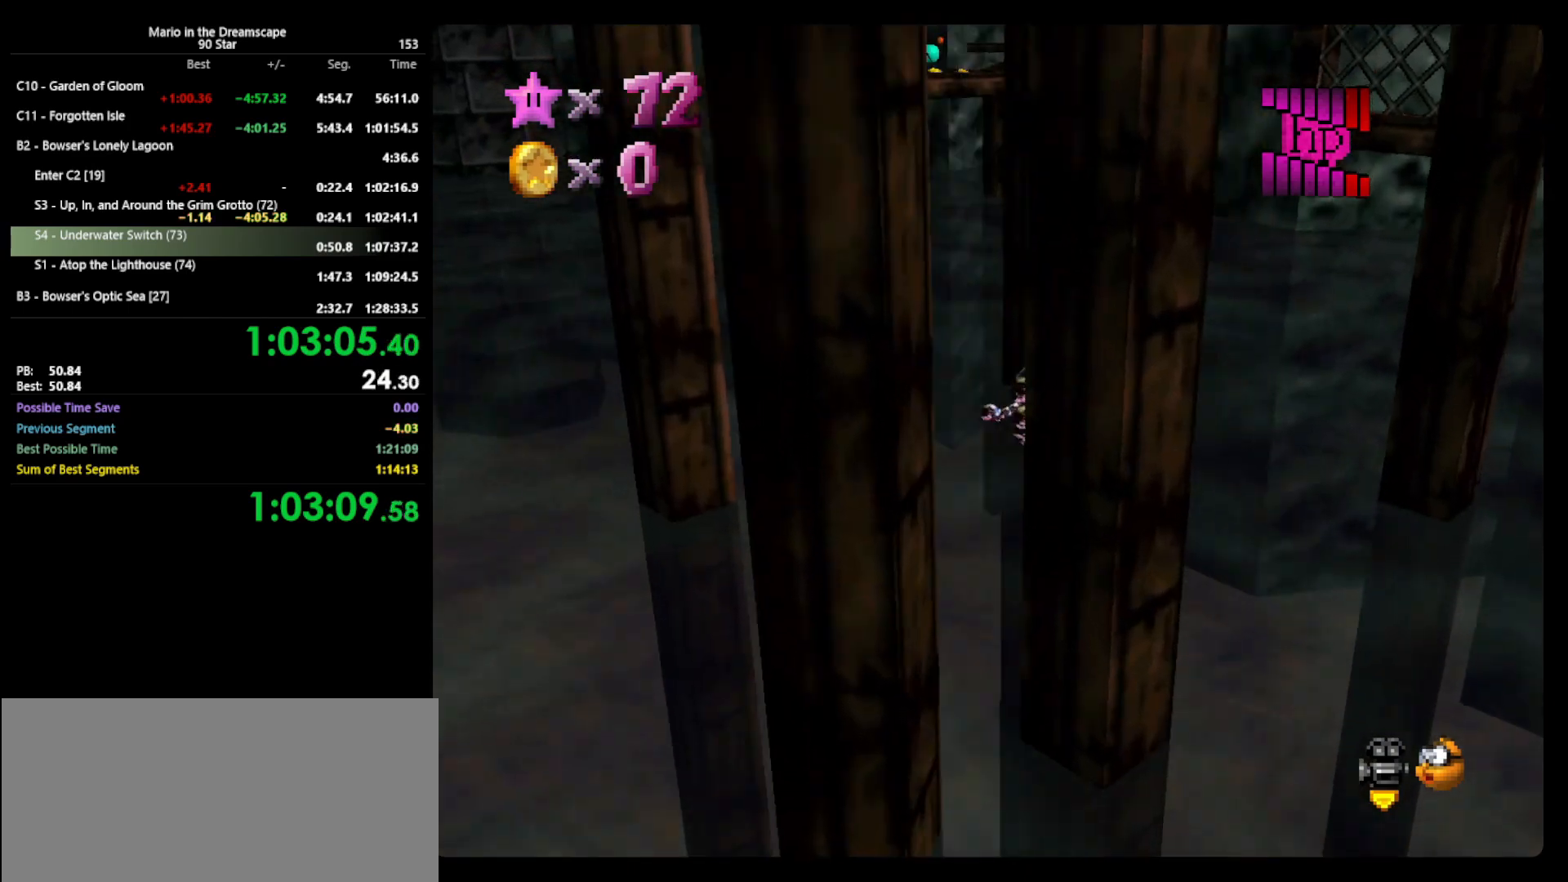
{"buttons": ["C_RIGHT"], "left_stick": "center", "events": [[200, "Z", "up"], [333, "left_stick", "center"], [500, "C_RIGHT", "down"]]}
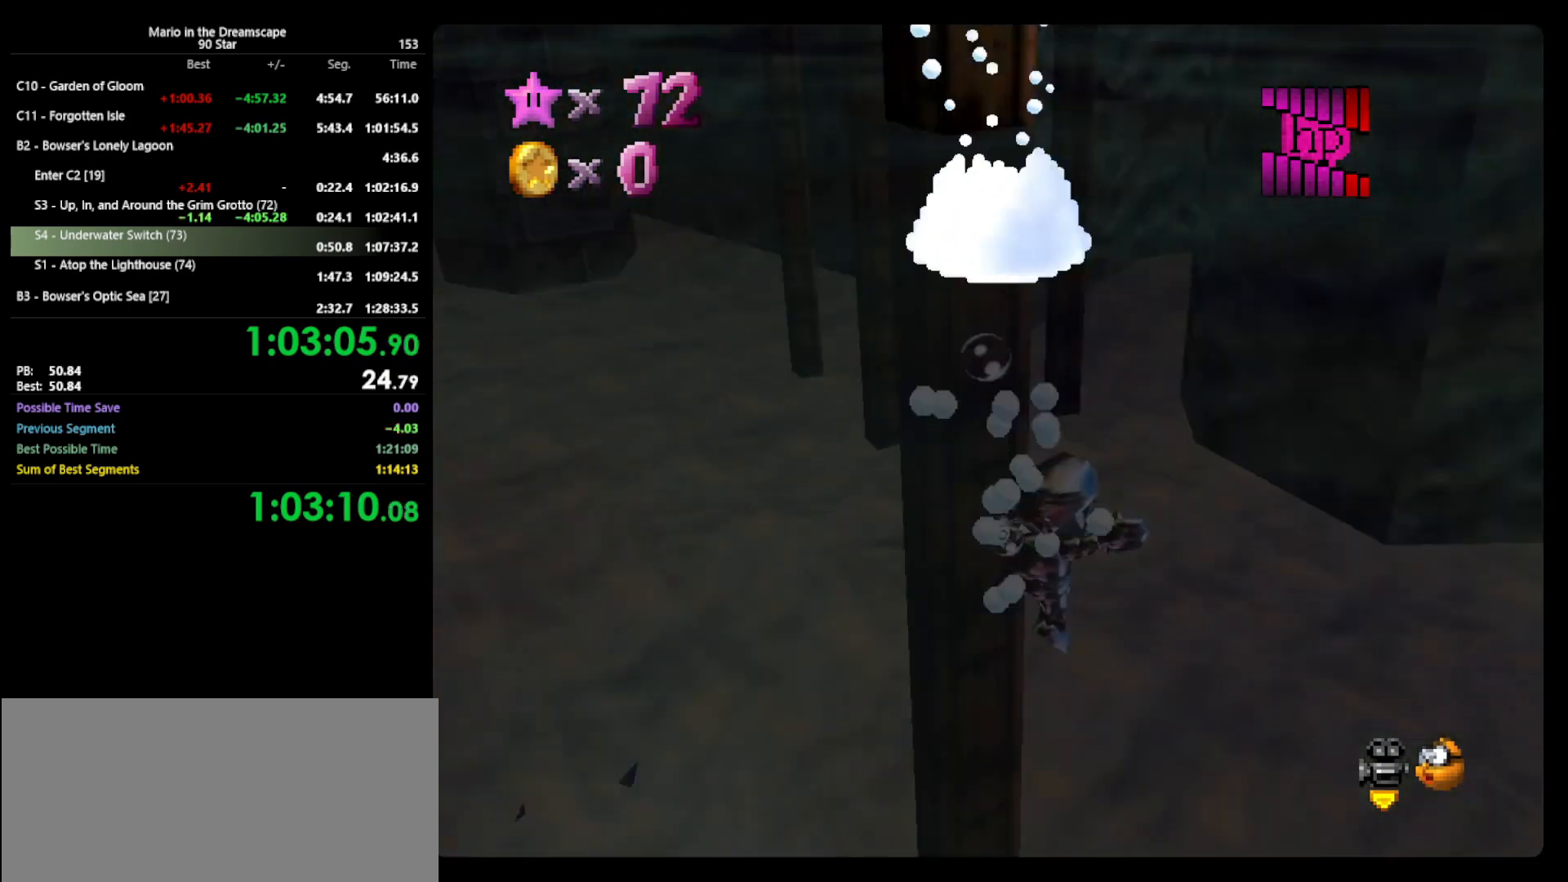
{"buttons": [], "left_stick": "up", "events": [[33, "left_stick", "up"], [100, "C_RIGHT", "up"], [333, "C_RIGHT", "down"], [400, "C_RIGHT", "up"]]}
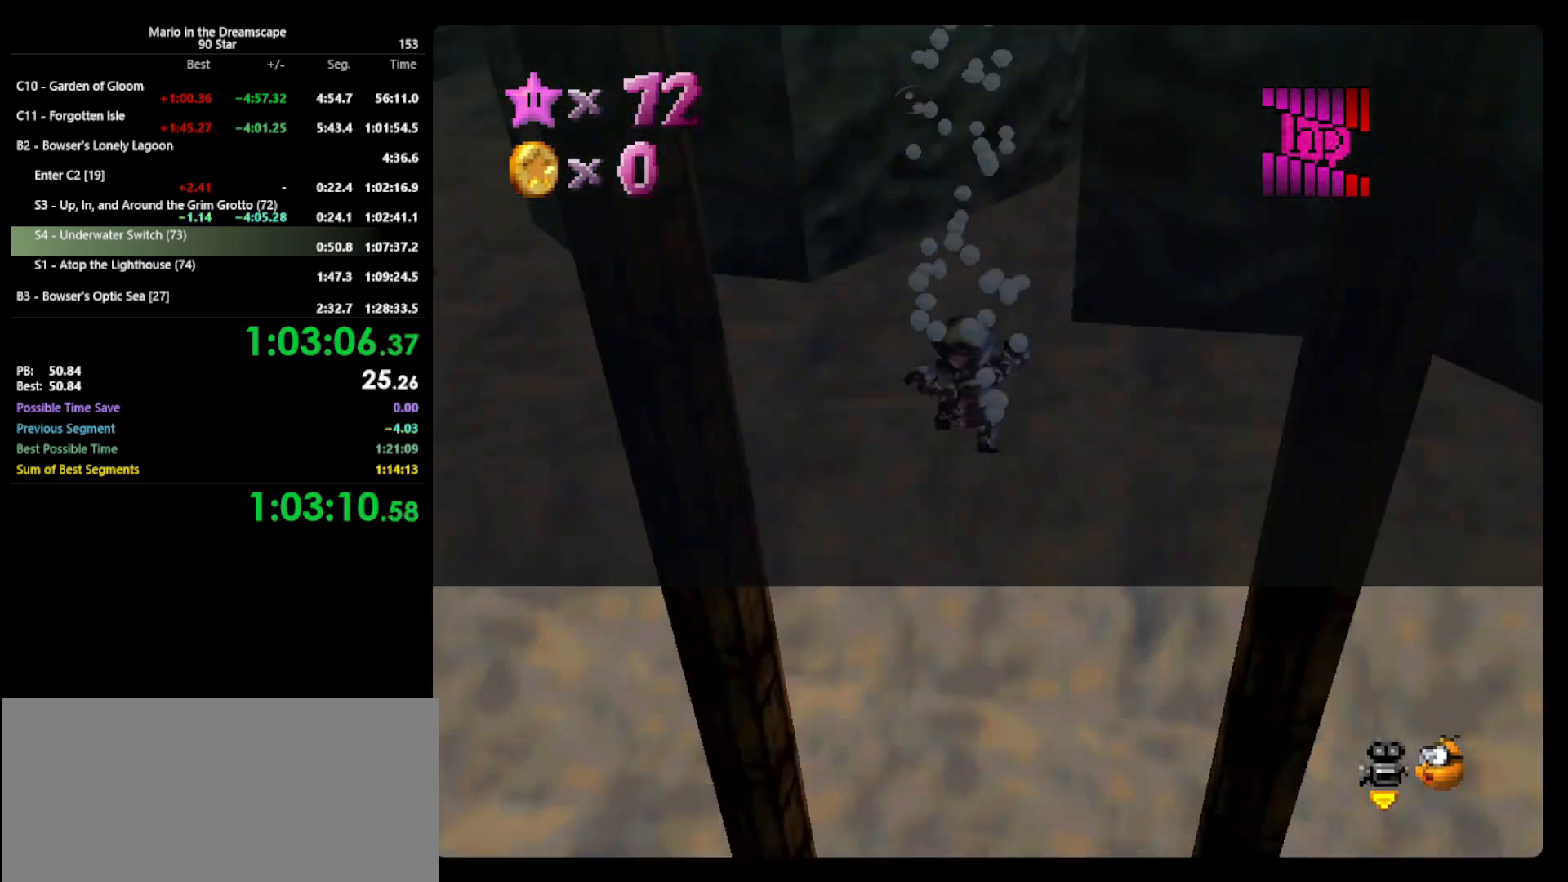
{"buttons": [], "left_stick": "up", "events": [[167, "C_RIGHT", "down"], [200, "C_RIGHT", "up"]]}
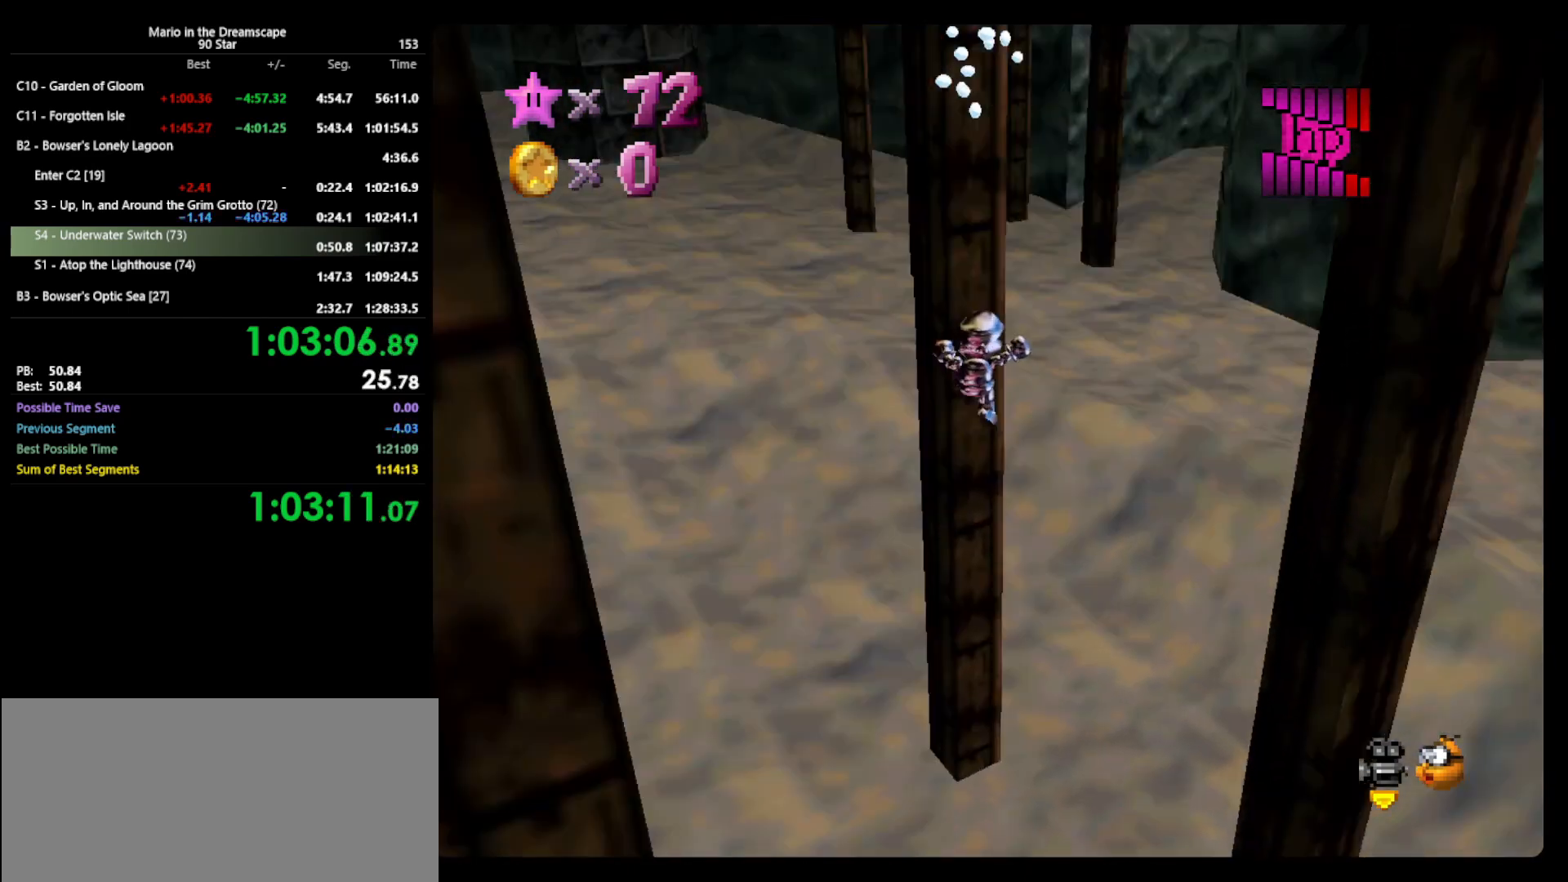
{"buttons": [], "left_stick": "up", "events": [[33, "C_RIGHT", "down"], [100, "C_RIGHT", "up"], [167, "C_RIGHT", "down"], [233, "C_RIGHT", "up"]]}
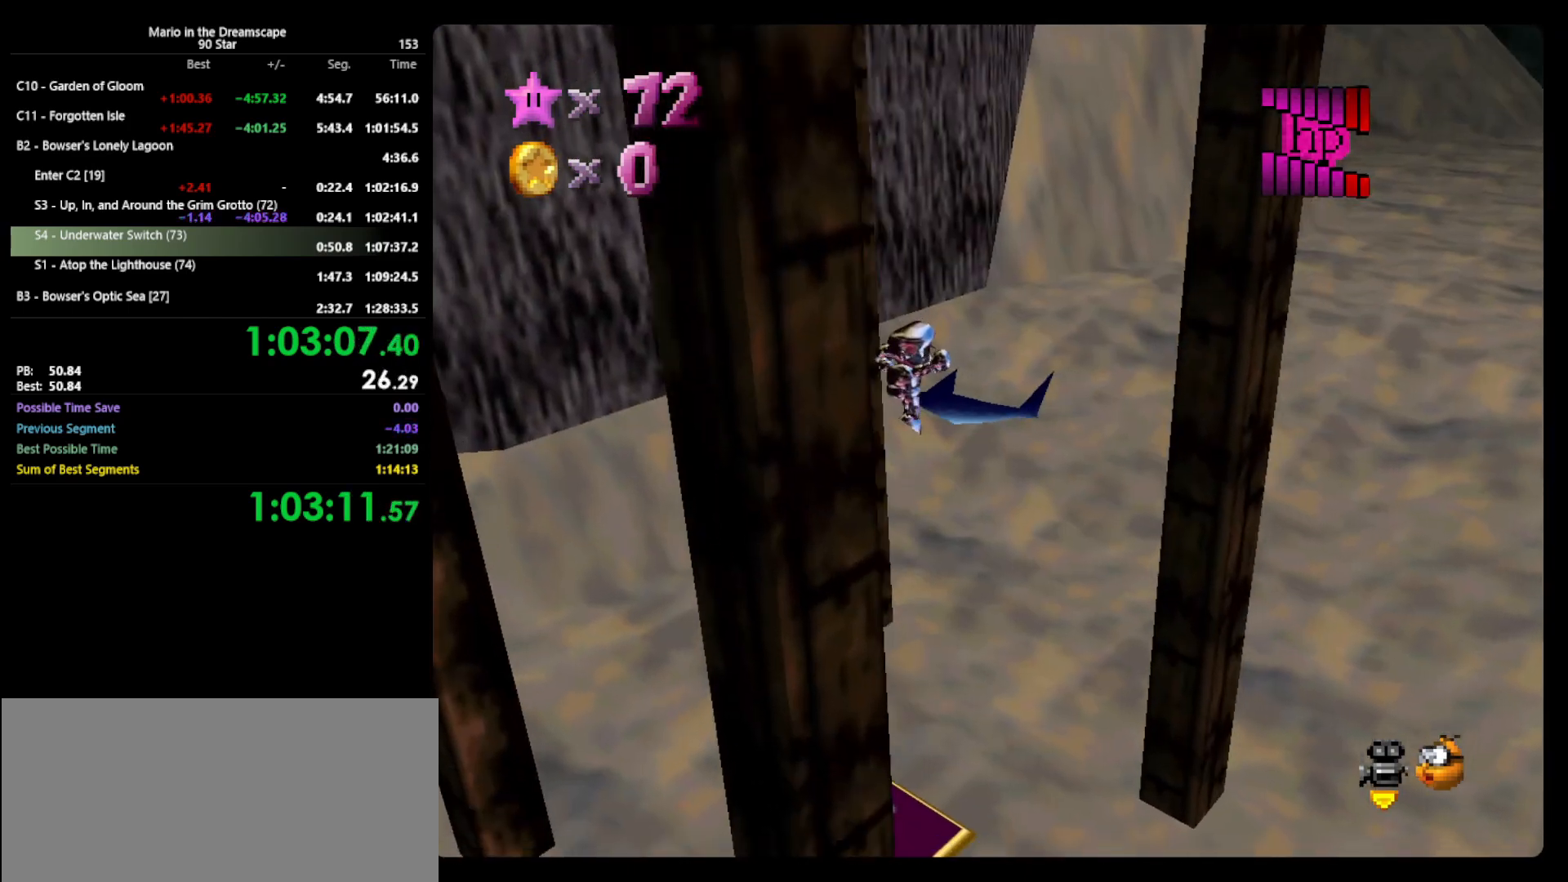
{"buttons": [], "left_stick": "up-left", "events": [[100, "left_stick", "up-left"]]}
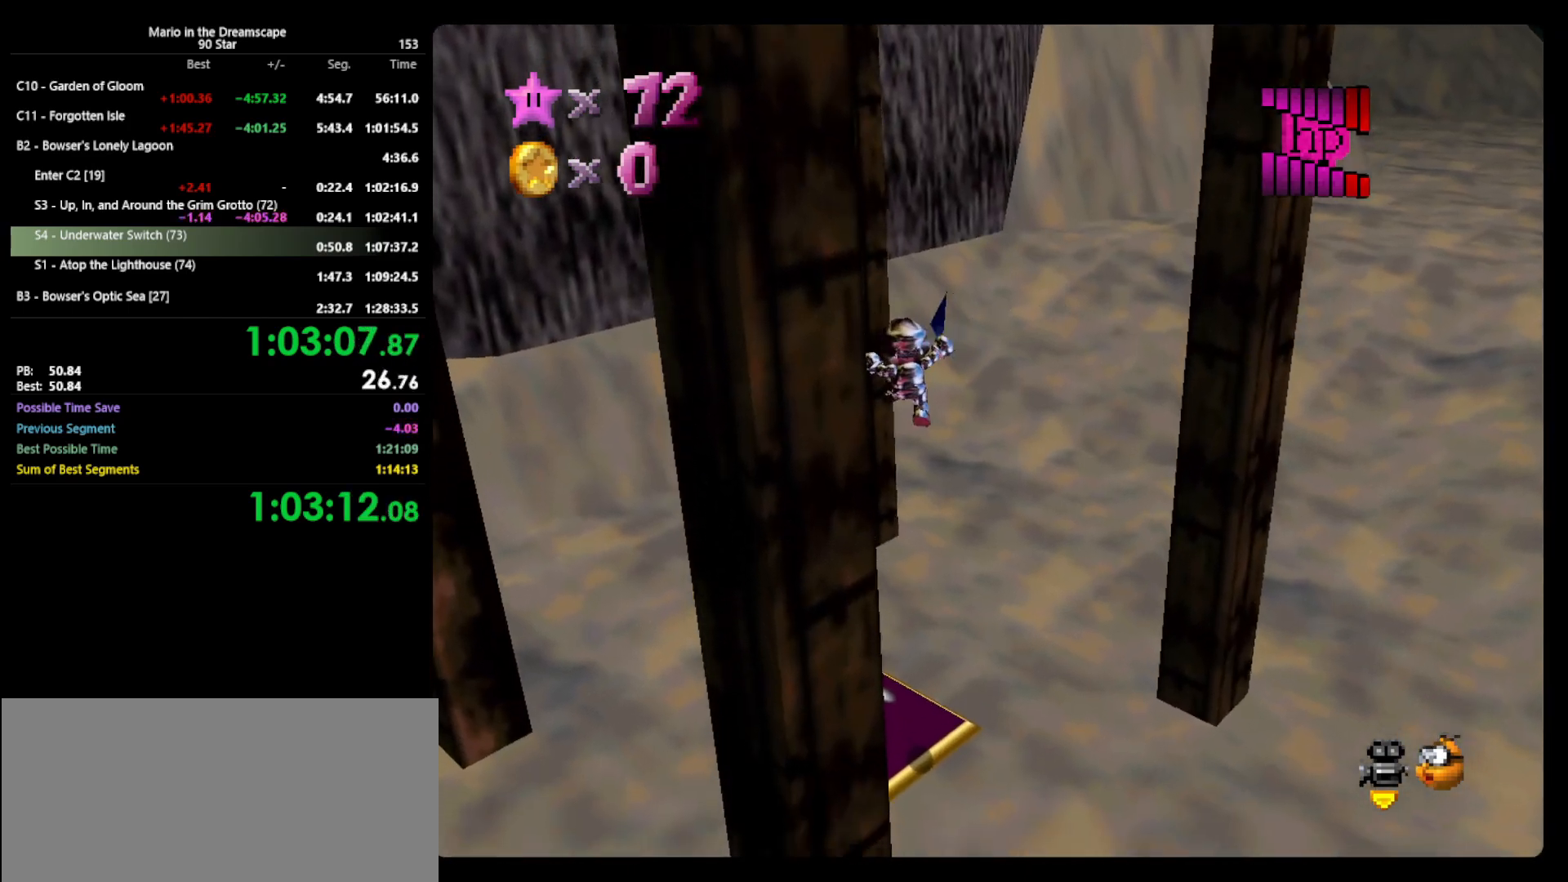
{"buttons": [], "left_stick": "up-left", "events": []}
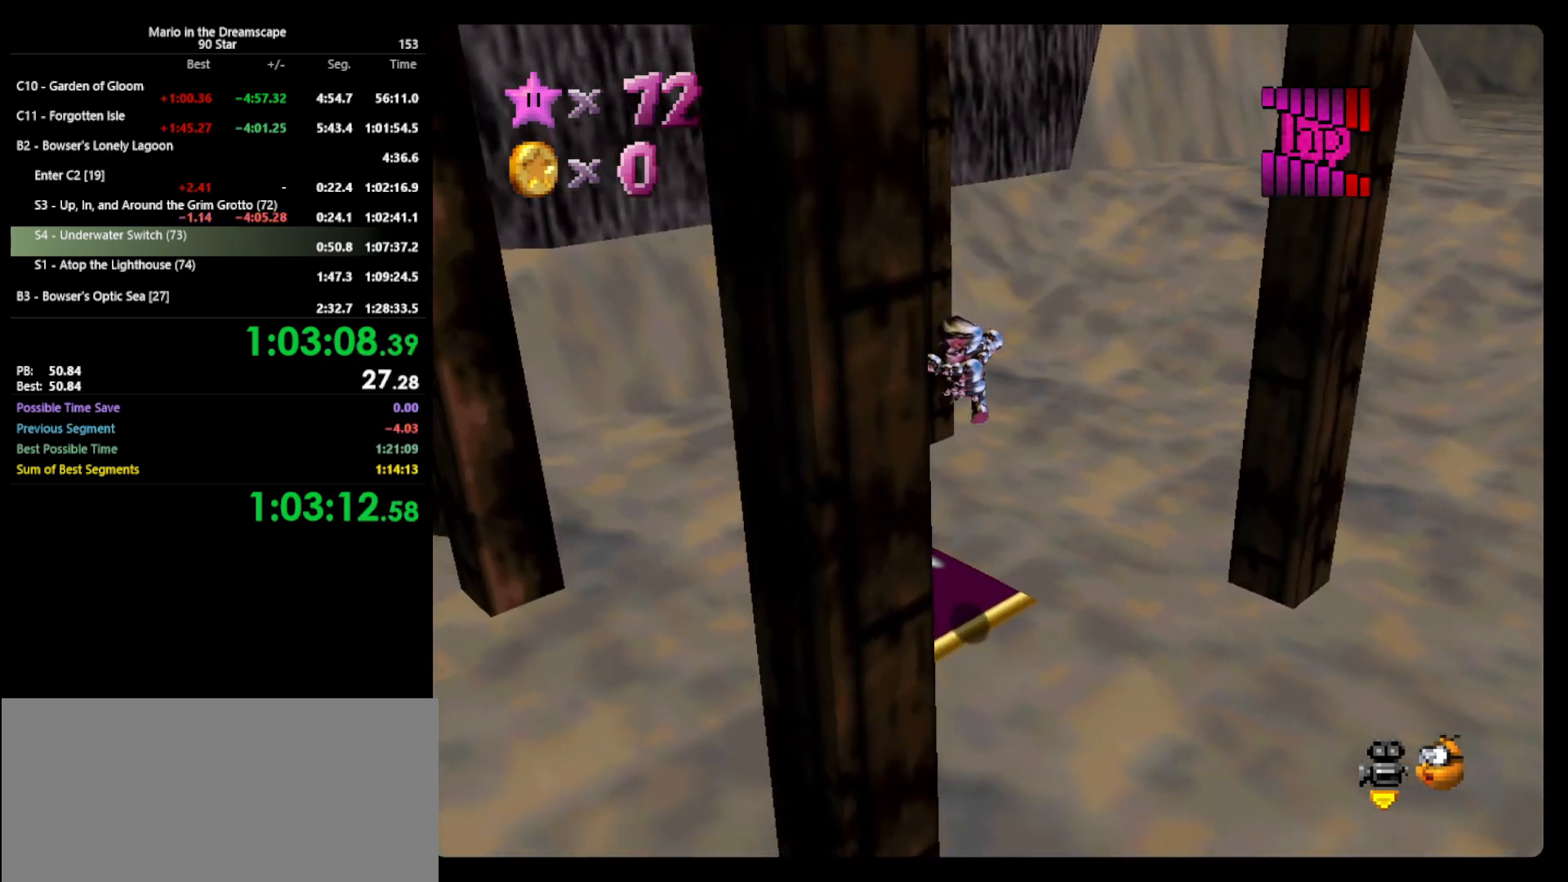
{"buttons": [], "left_stick": "up", "events": [[267, "left_stick", "up"]]}
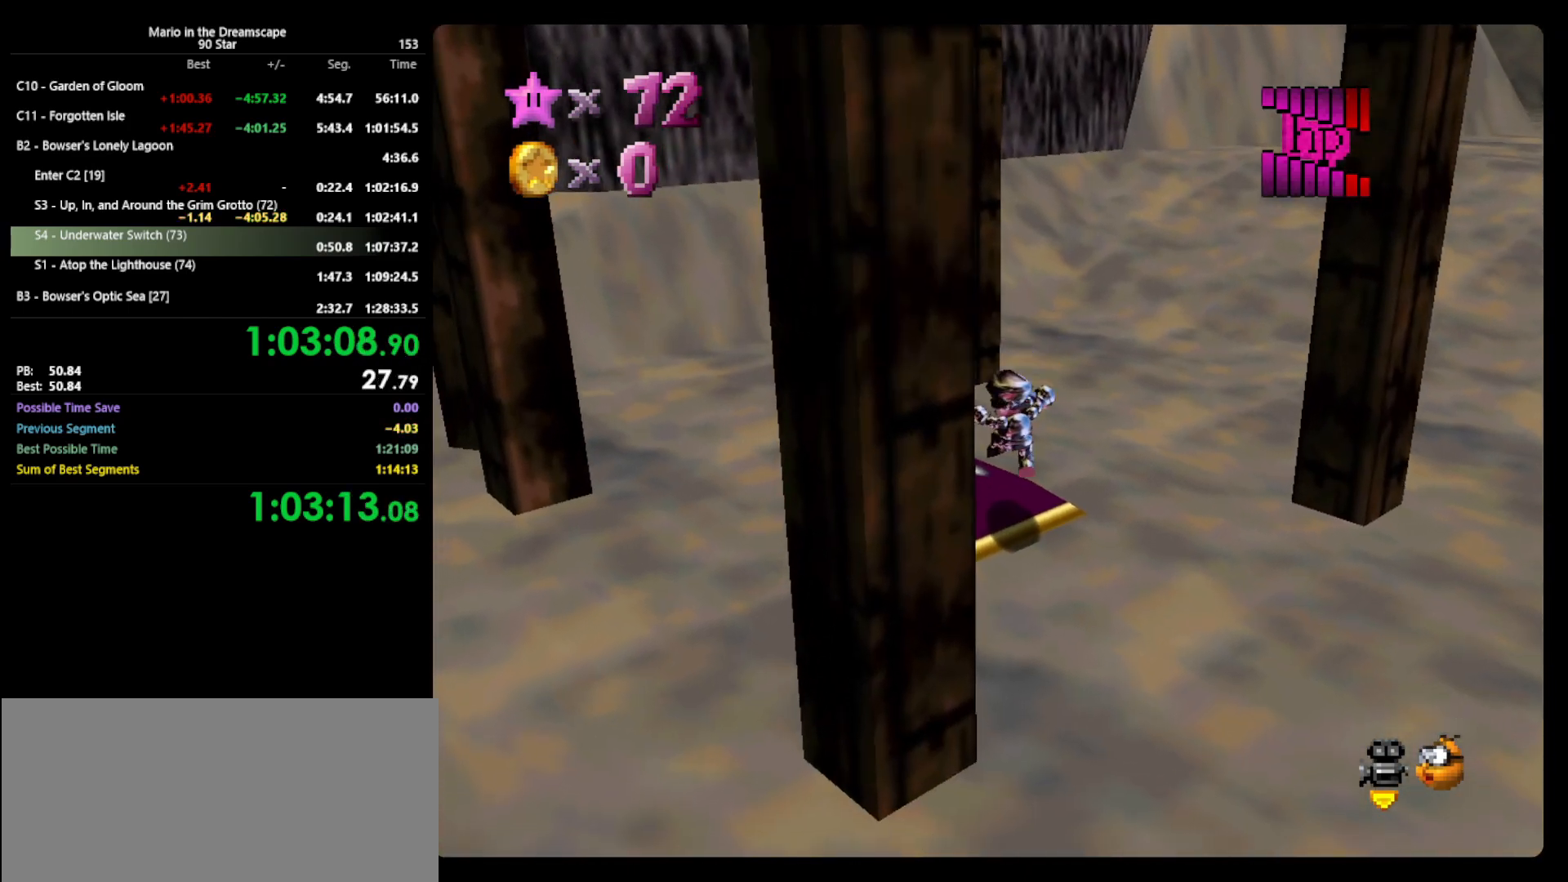
{"buttons": [], "left_stick": "up", "events": []}
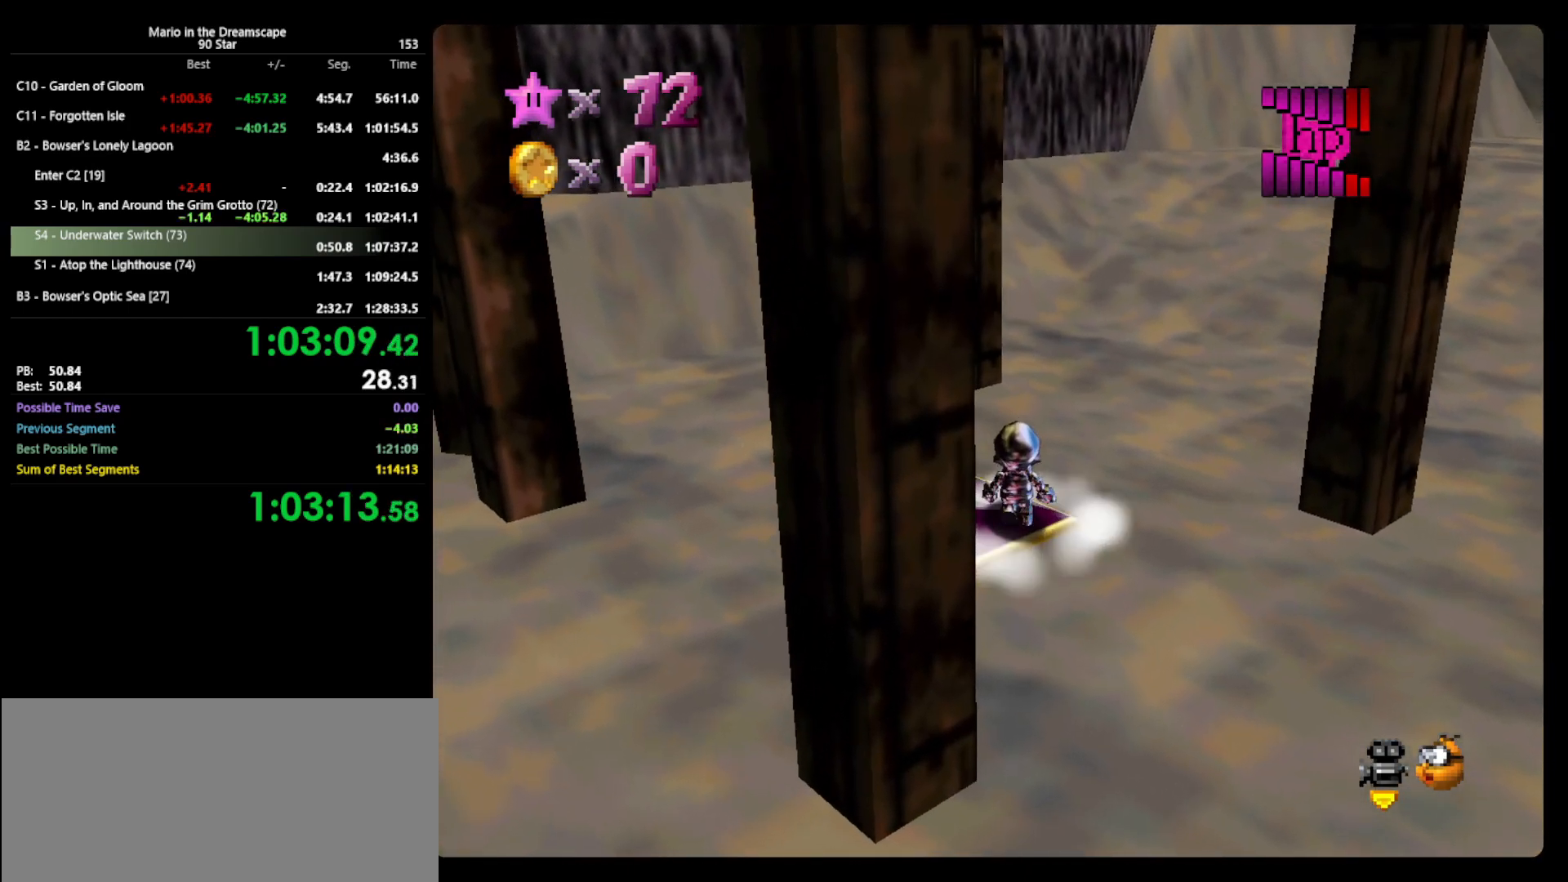
{"buttons": [], "left_stick": "up", "events": []}
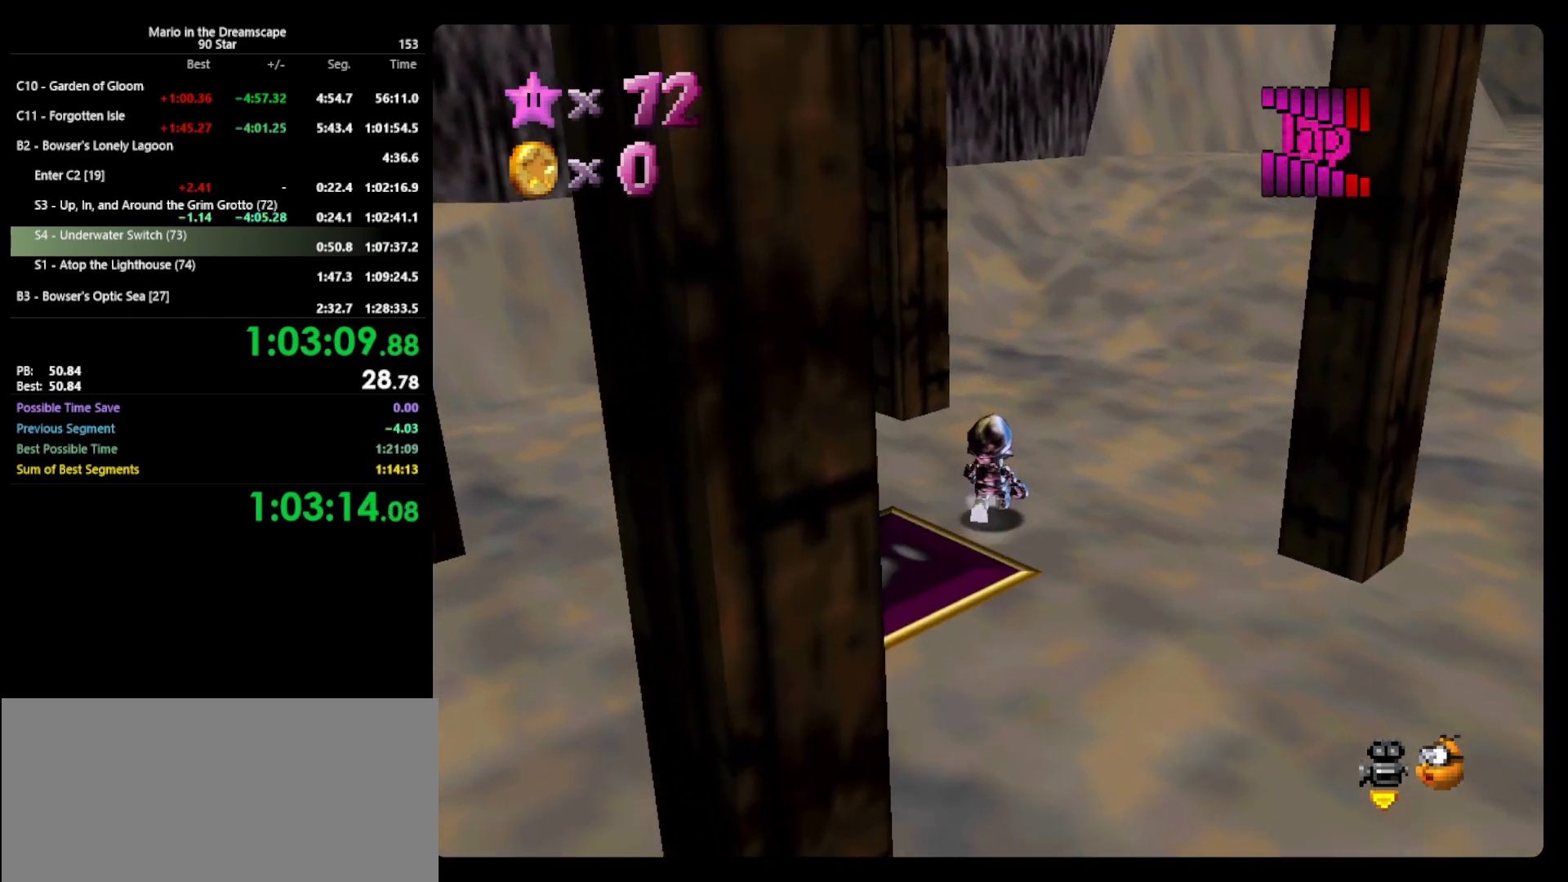
{"buttons": [], "left_stick": "up", "events": []}
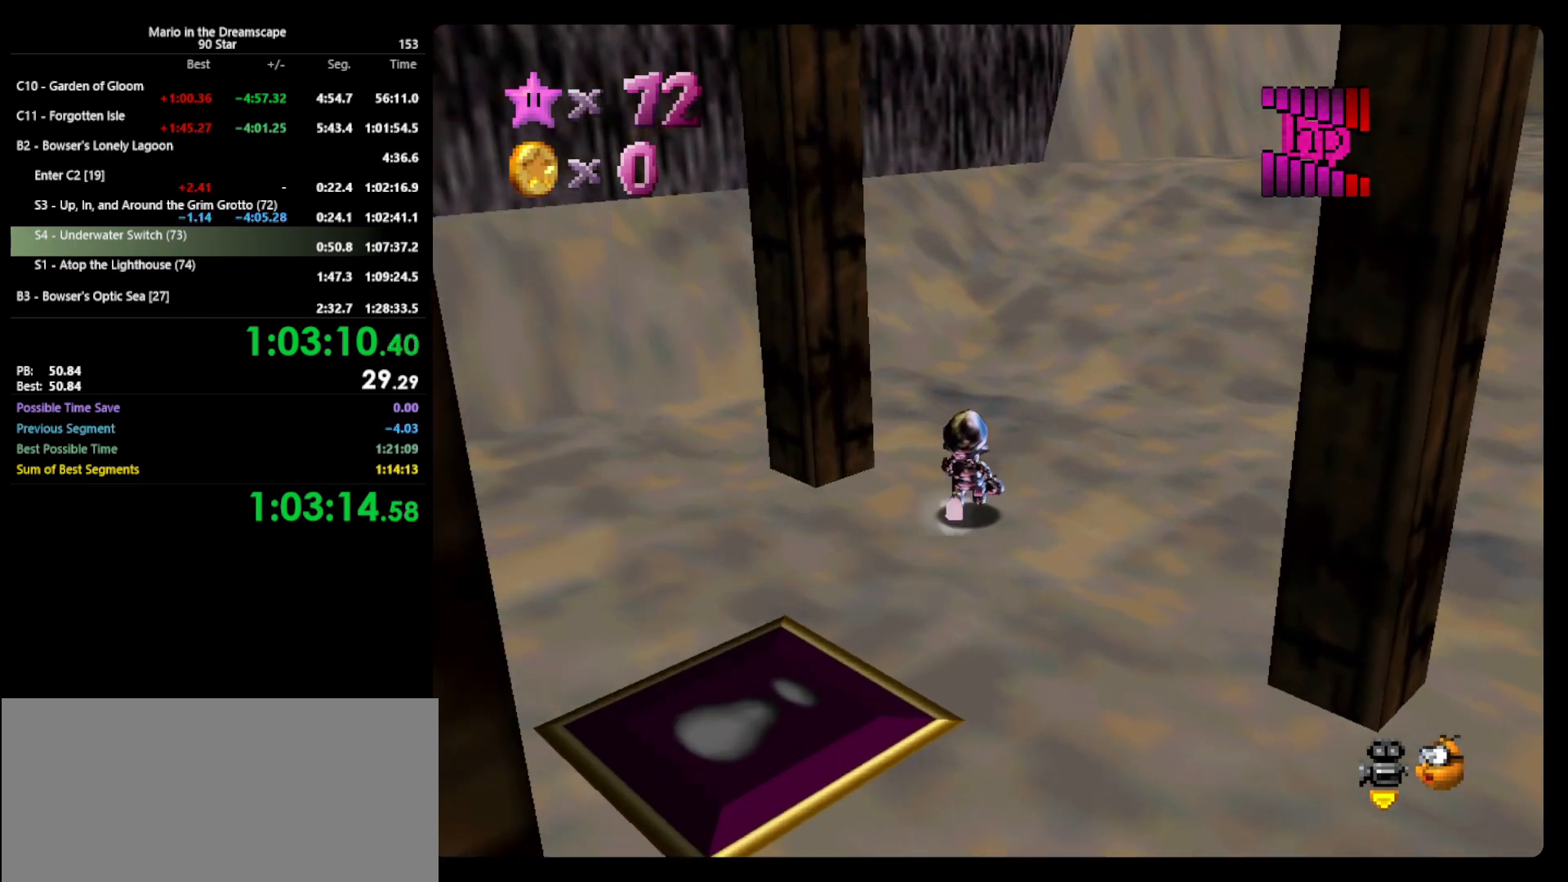
{"buttons": [], "left_stick": "up", "events": []}